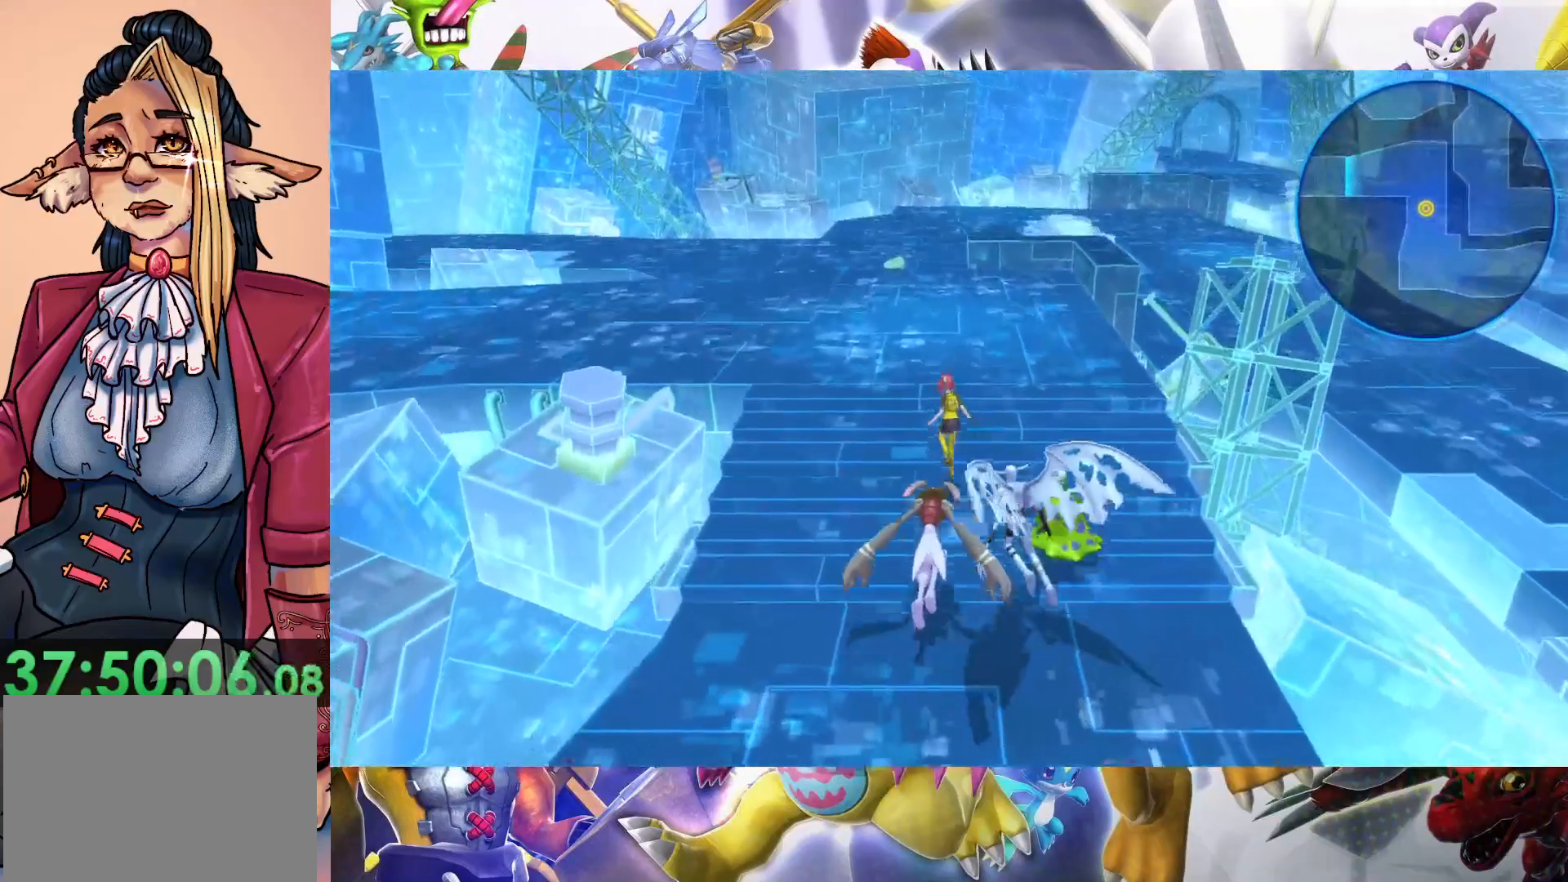
Gameplay with a controller (Nintendo layout); each line is a JSON object with the inputs held at the frame after it. "events" lists button and stick changes between this image and that frame as [ms after this image, input, new state], when the widget could be followed in between. Not read: L3 R1 R3.
{"buttons": [], "left_stick": "up-left", "right_stick": "center", "events": []}
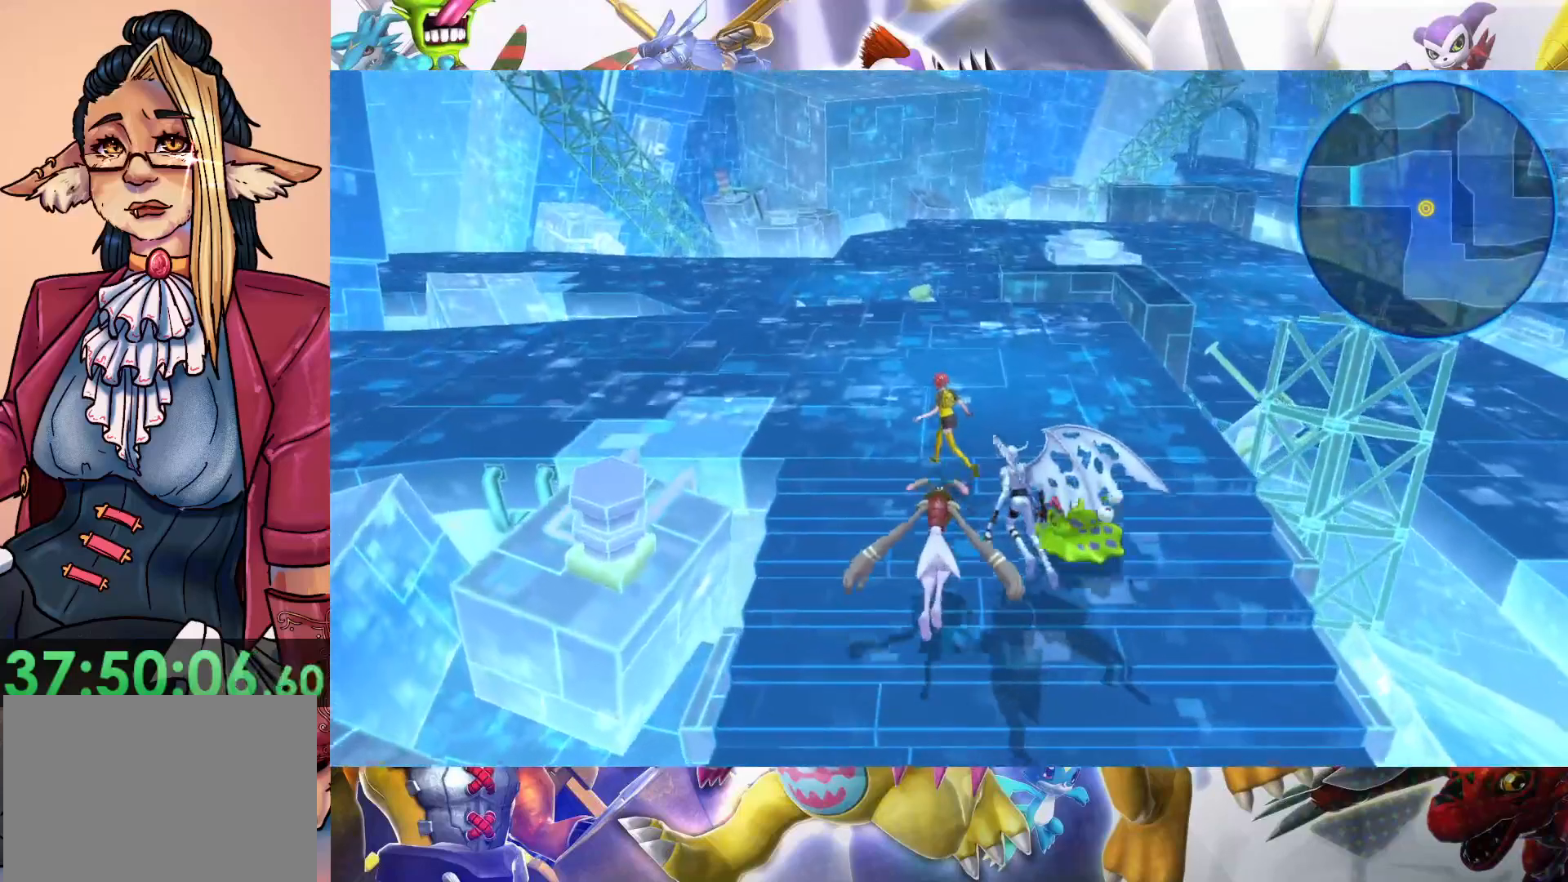
{"buttons": [], "left_stick": "up-left", "right_stick": "center", "events": []}
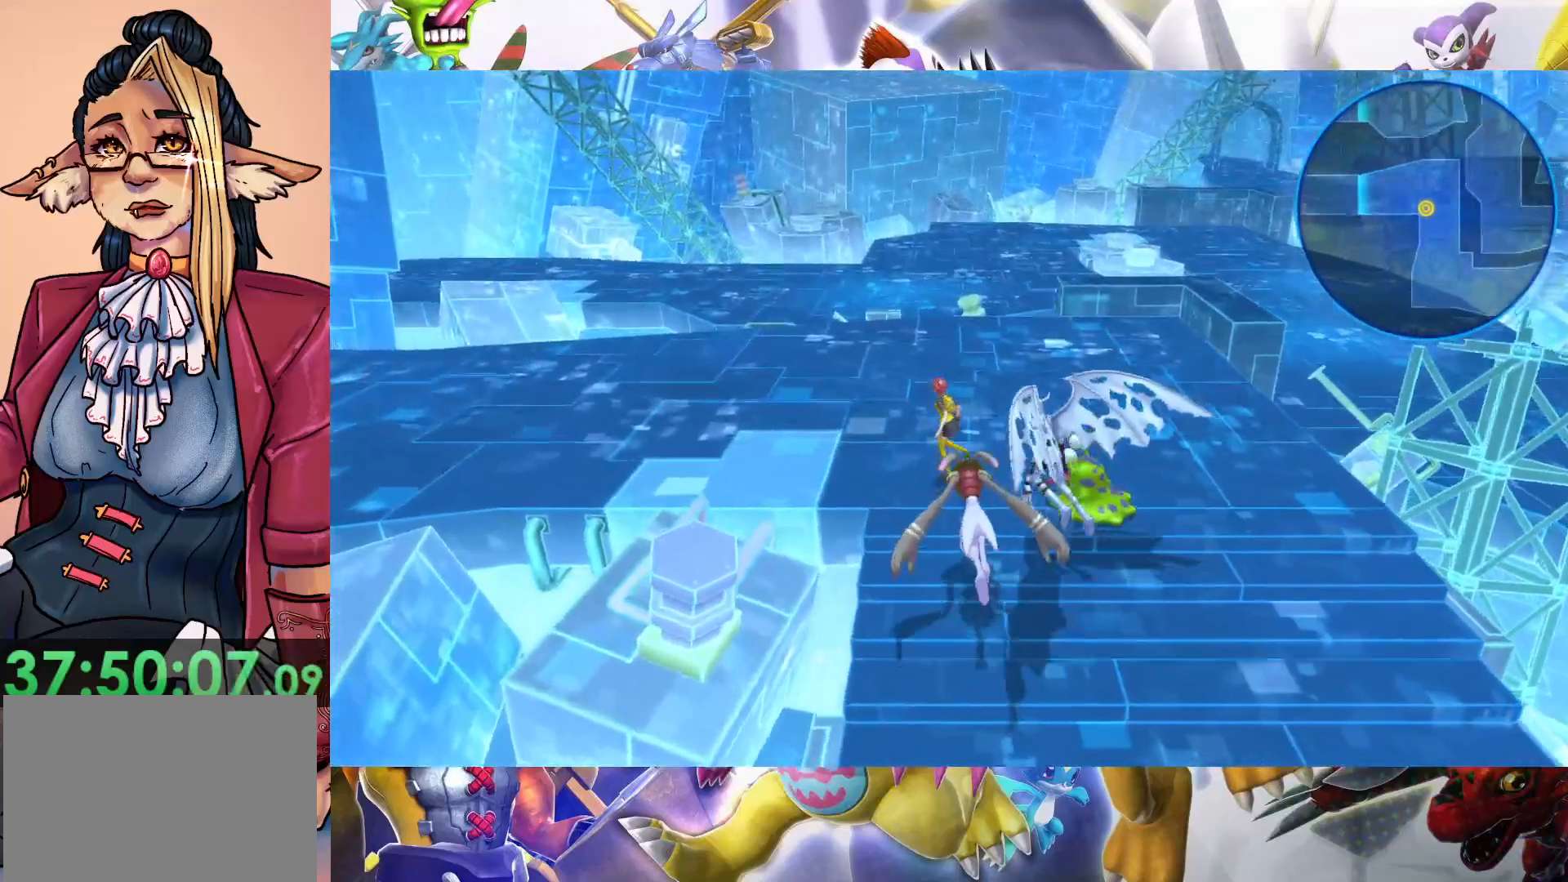
{"buttons": [], "left_stick": "left", "right_stick": "center", "events": [[433, "left_stick", "left"]]}
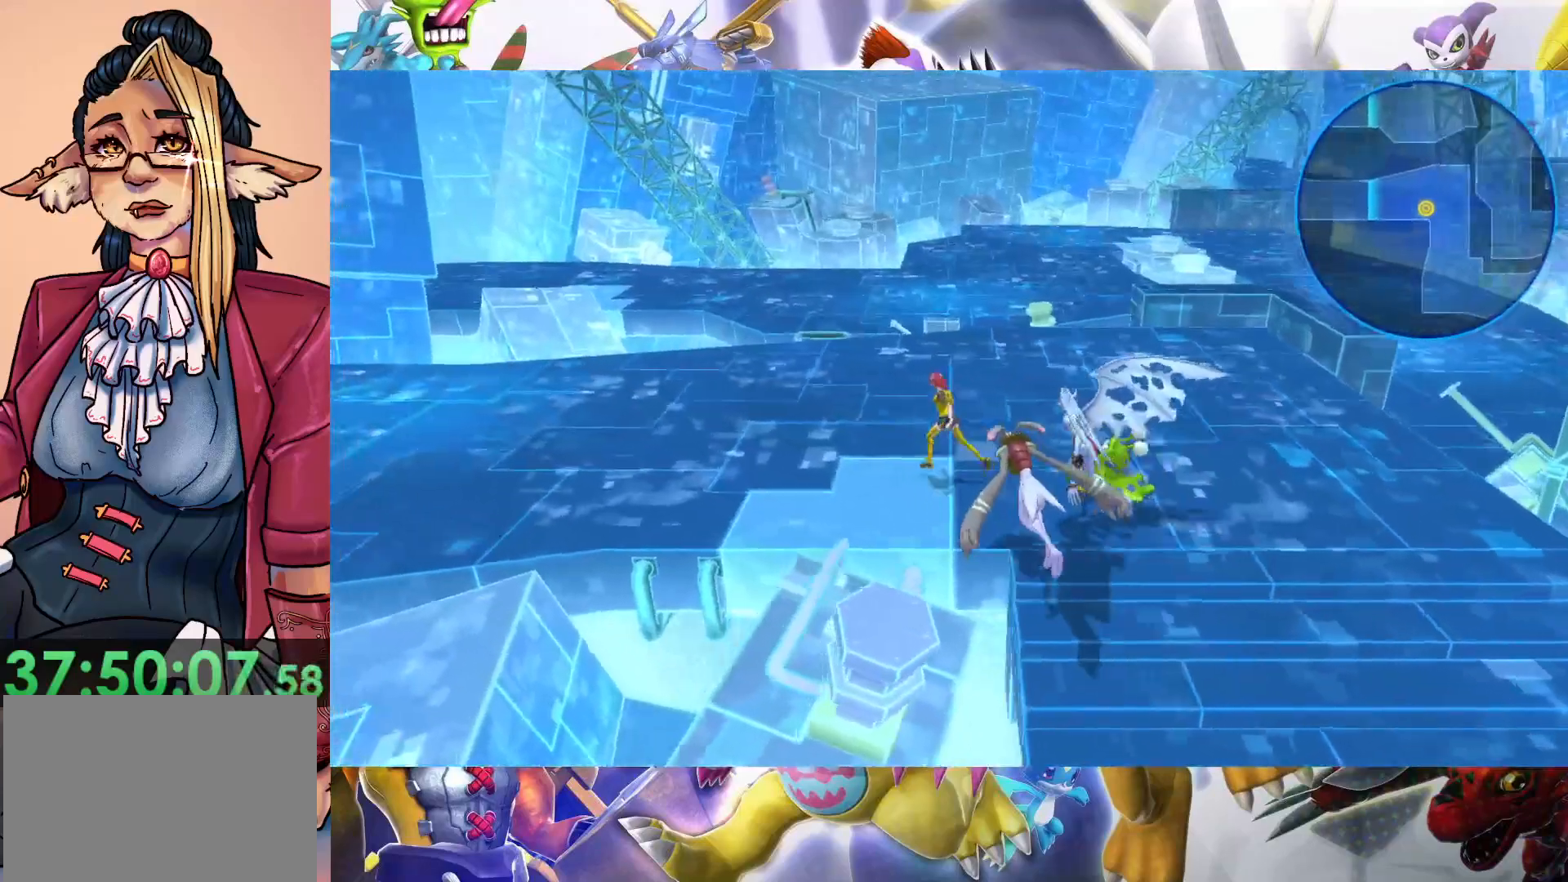
{"buttons": [], "left_stick": "left", "right_stick": "center", "events": []}
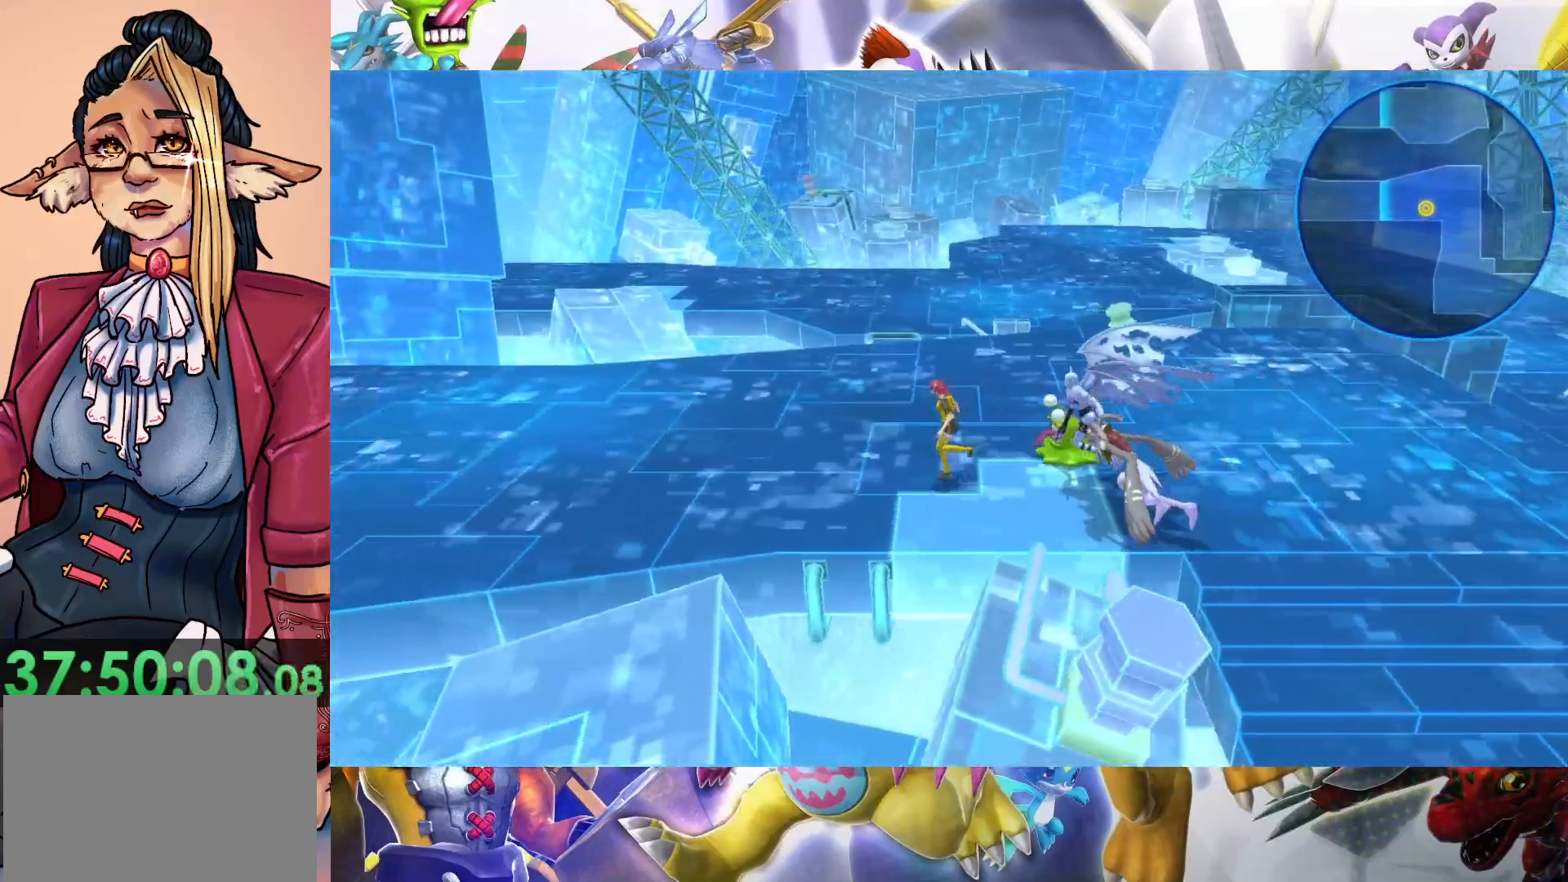
{"buttons": [], "left_stick": "left", "right_stick": "center", "events": []}
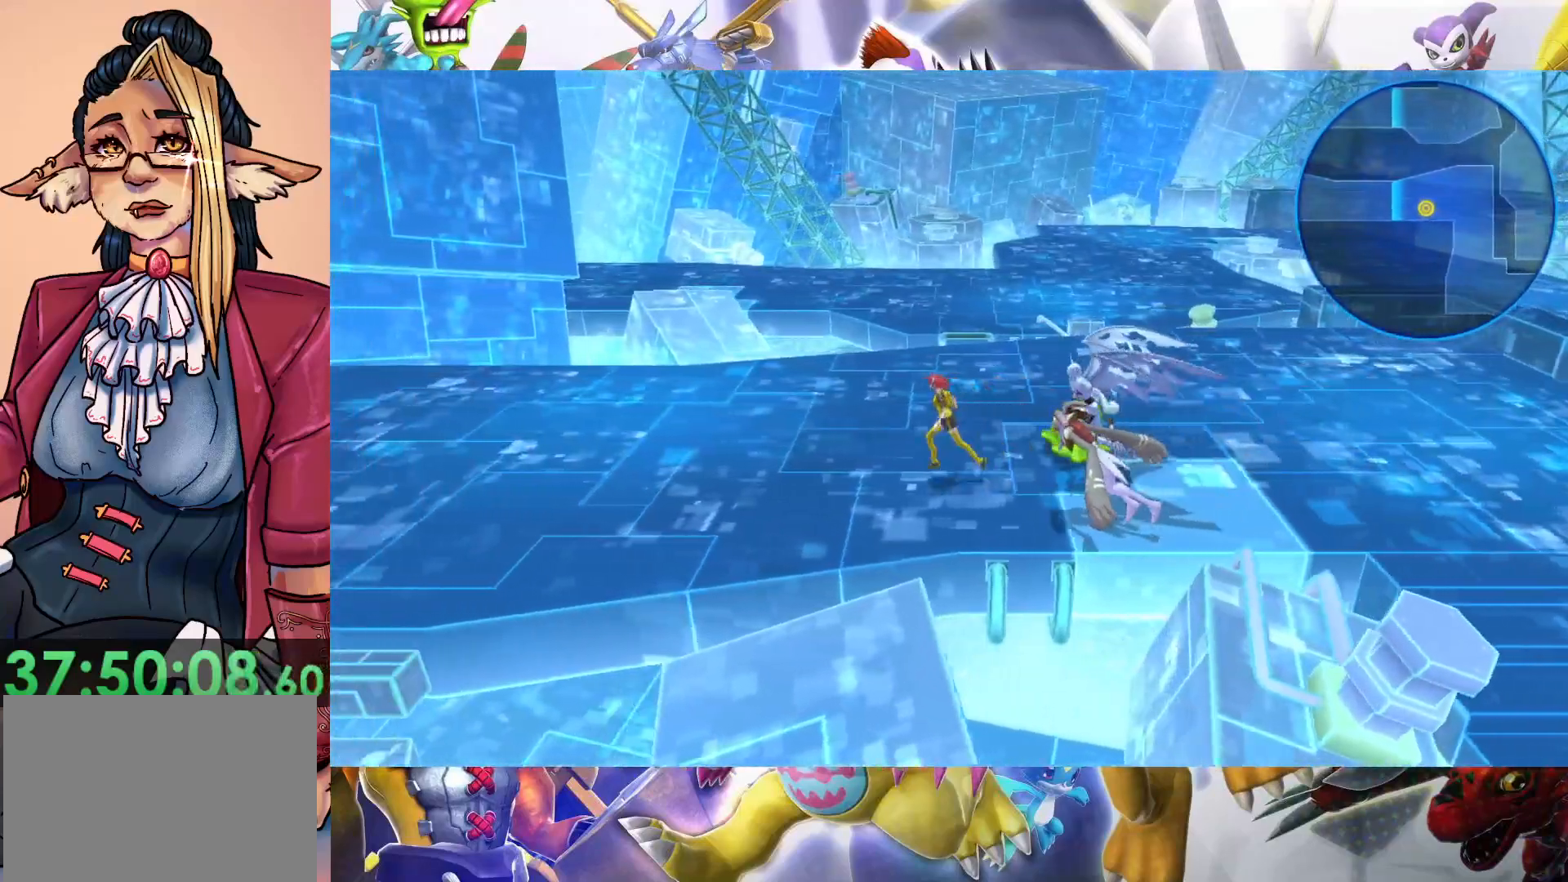
{"buttons": [], "left_stick": "left", "right_stick": "center", "events": []}
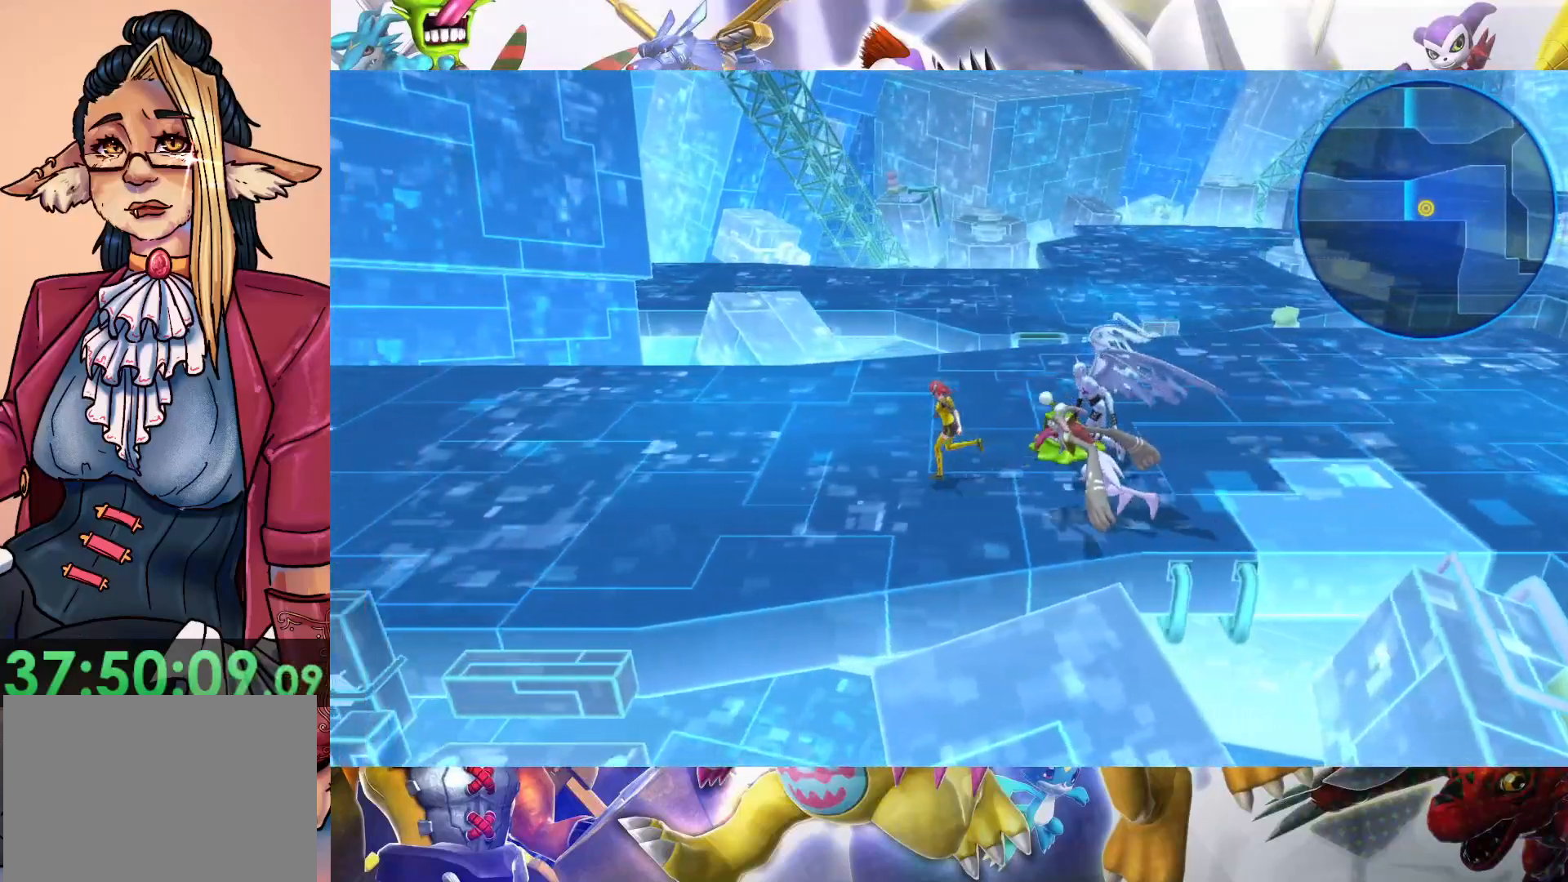
{"buttons": [], "left_stick": "left", "right_stick": "center", "events": []}
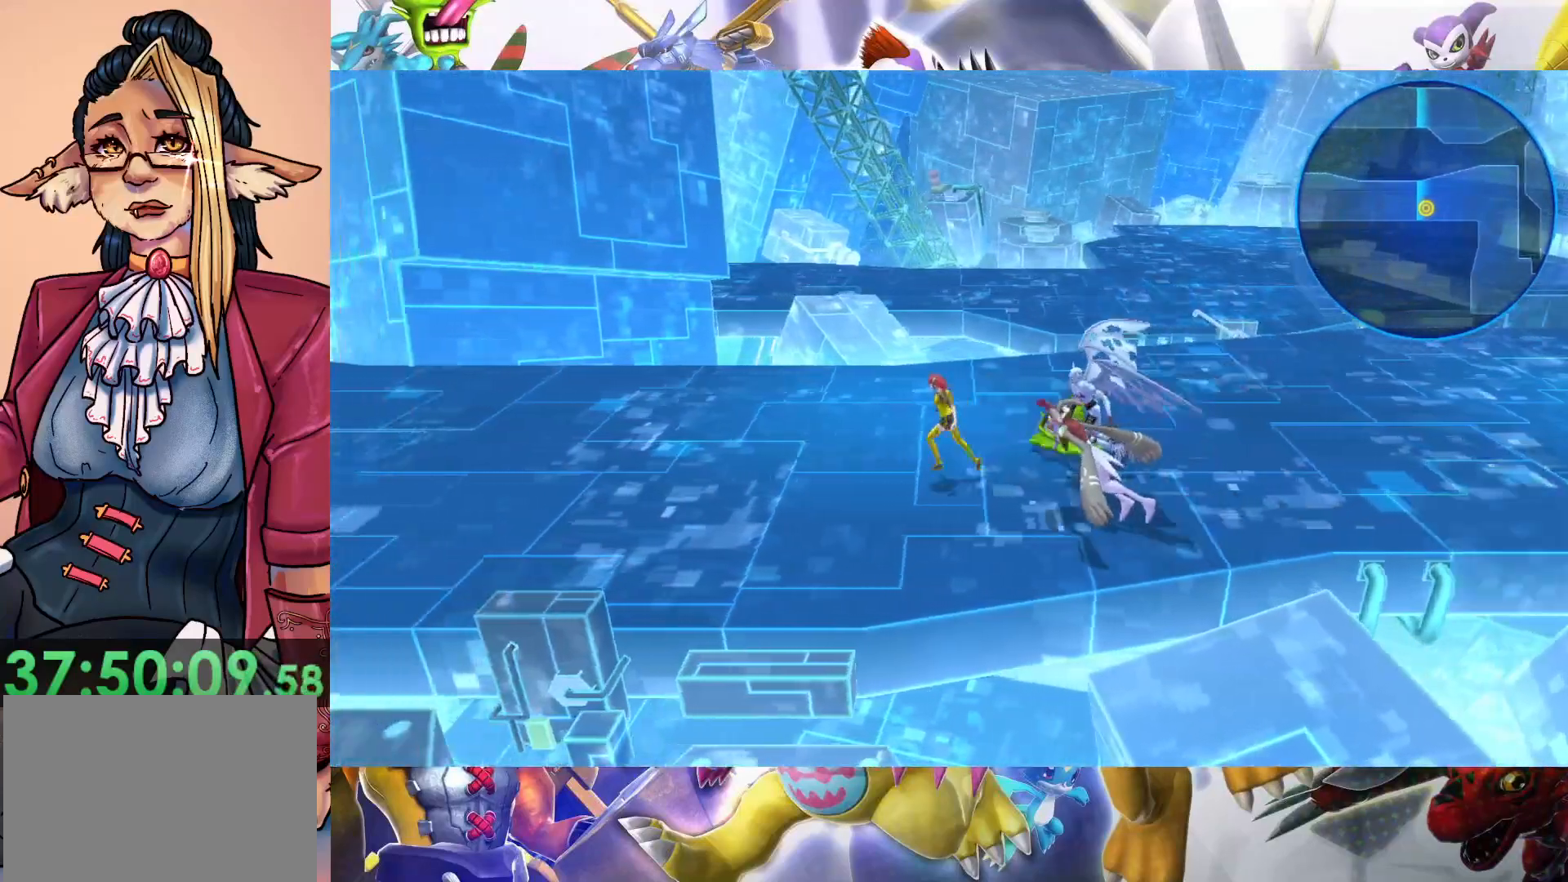
{"buttons": [], "left_stick": "center", "right_stick": "center", "events": [[400, "left_stick", "center"]]}
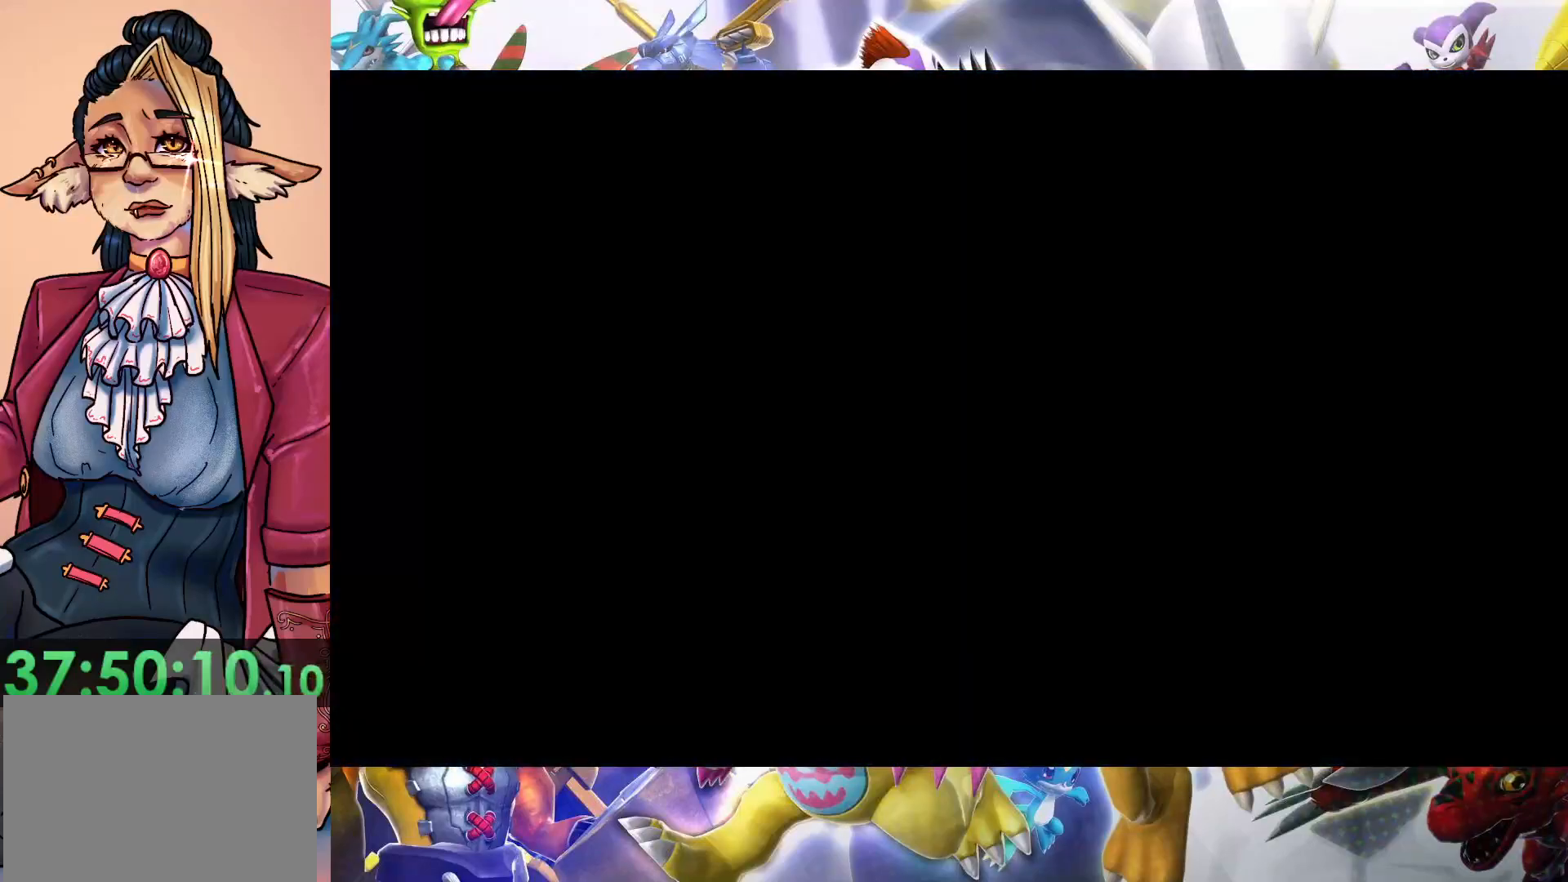
{"buttons": [], "left_stick": "left", "right_stick": "center", "events": [[117, "left_stick", "left"]]}
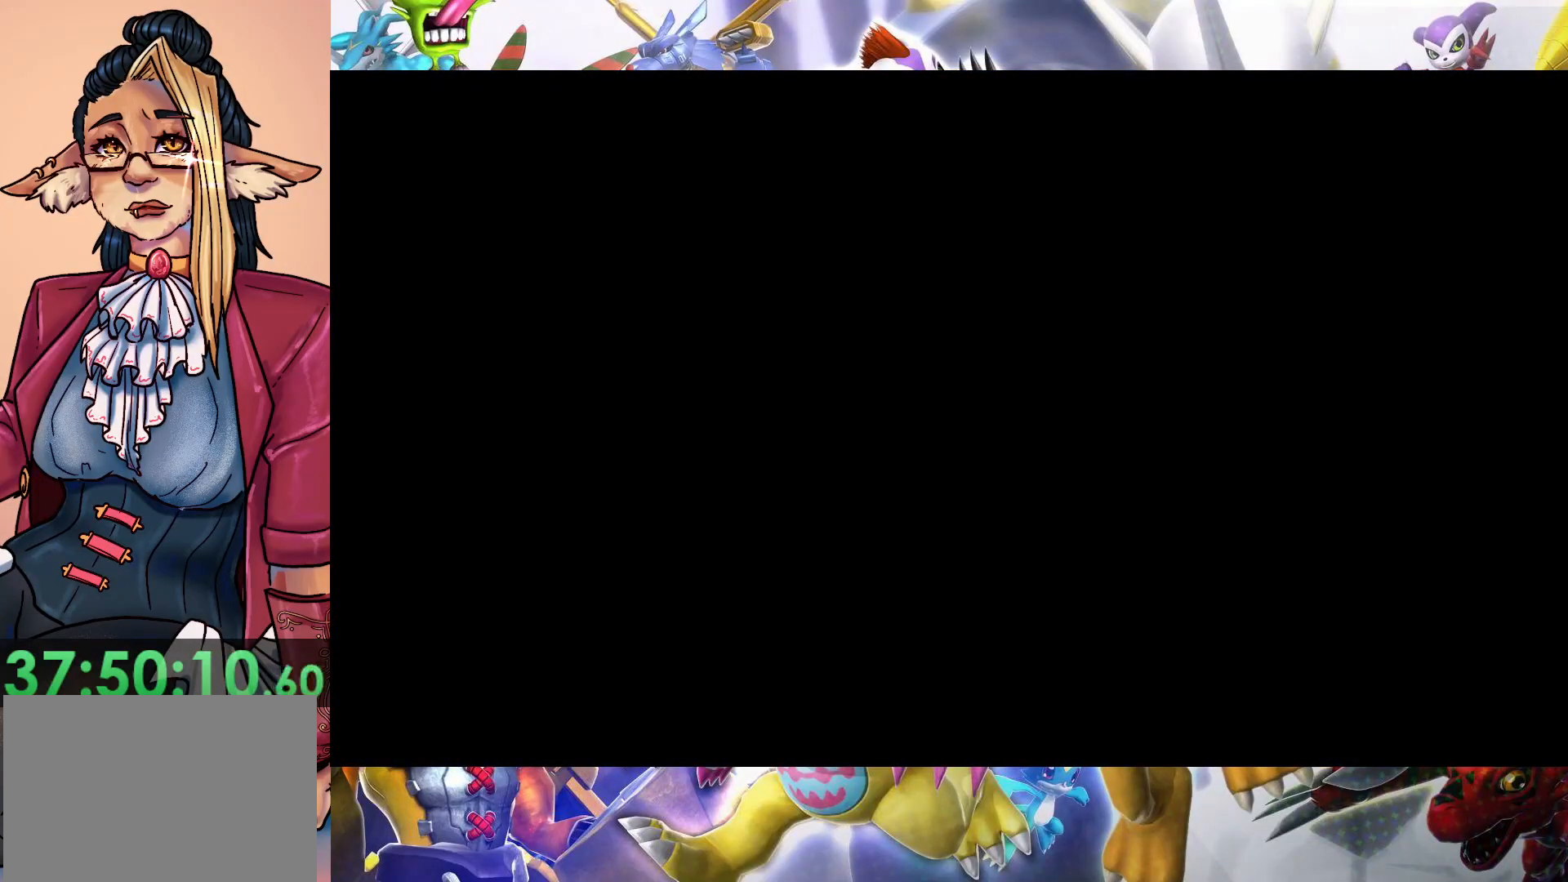
{"buttons": [], "left_stick": "left", "right_stick": "center", "events": []}
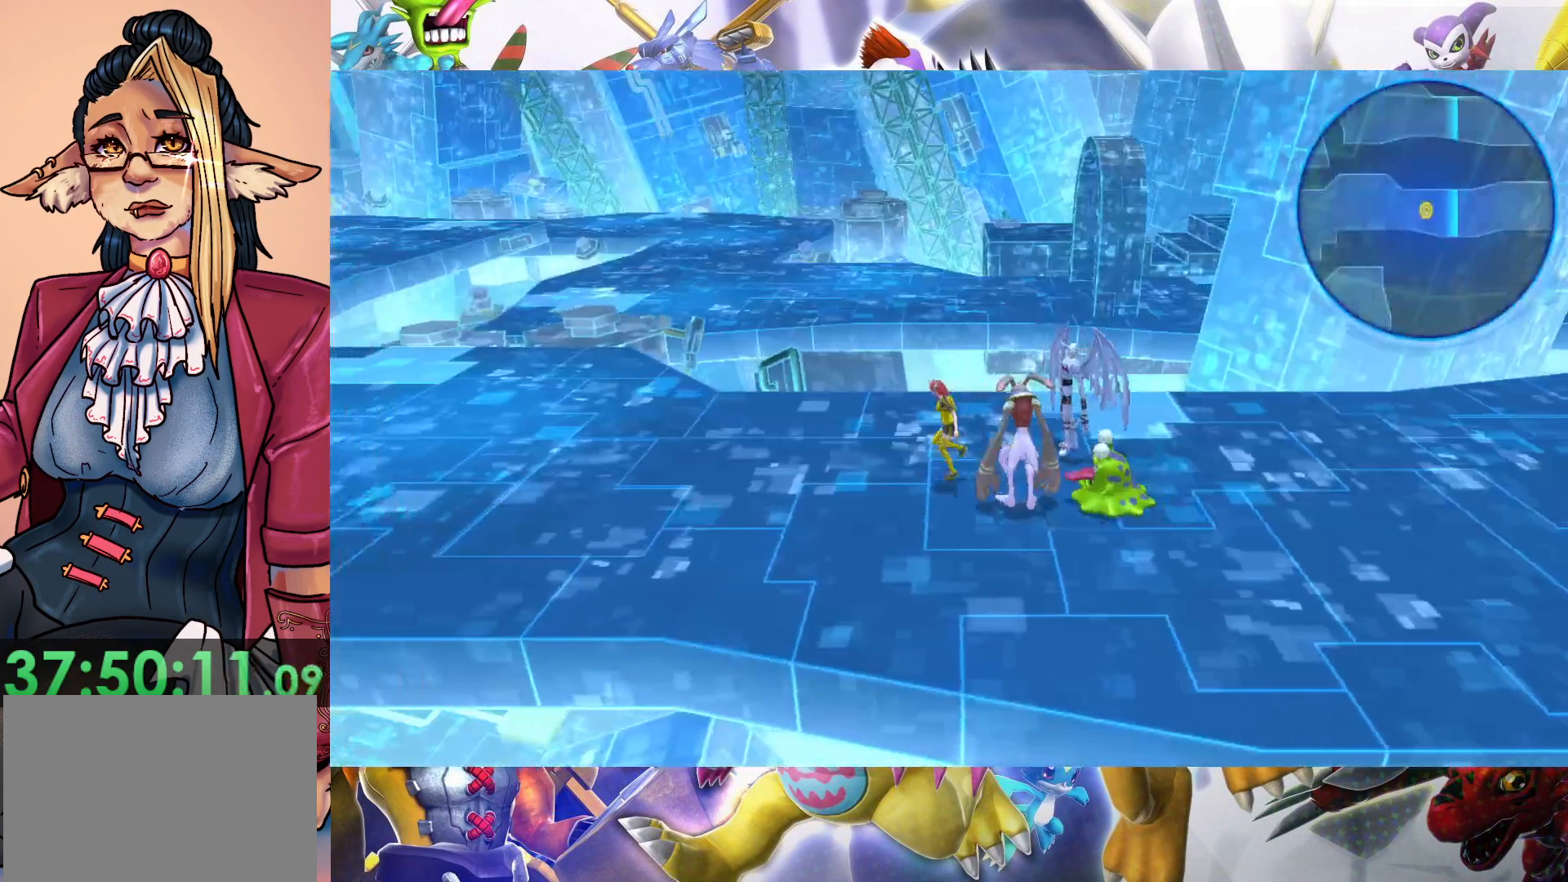
{"buttons": [], "left_stick": "left", "right_stick": "center", "events": []}
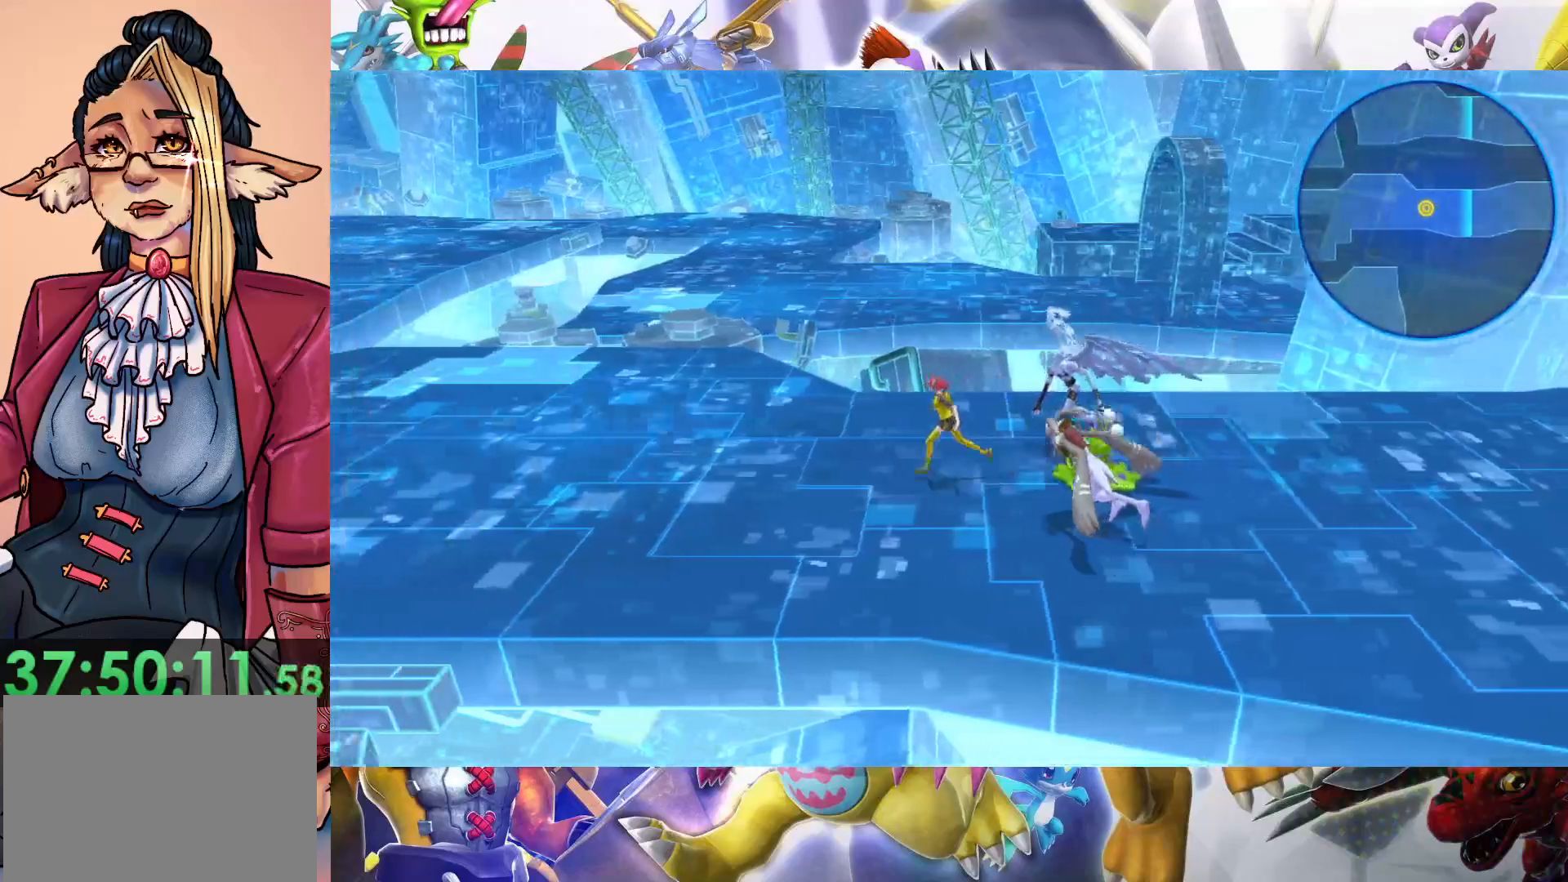
{"buttons": [], "left_stick": "left", "right_stick": "center", "events": []}
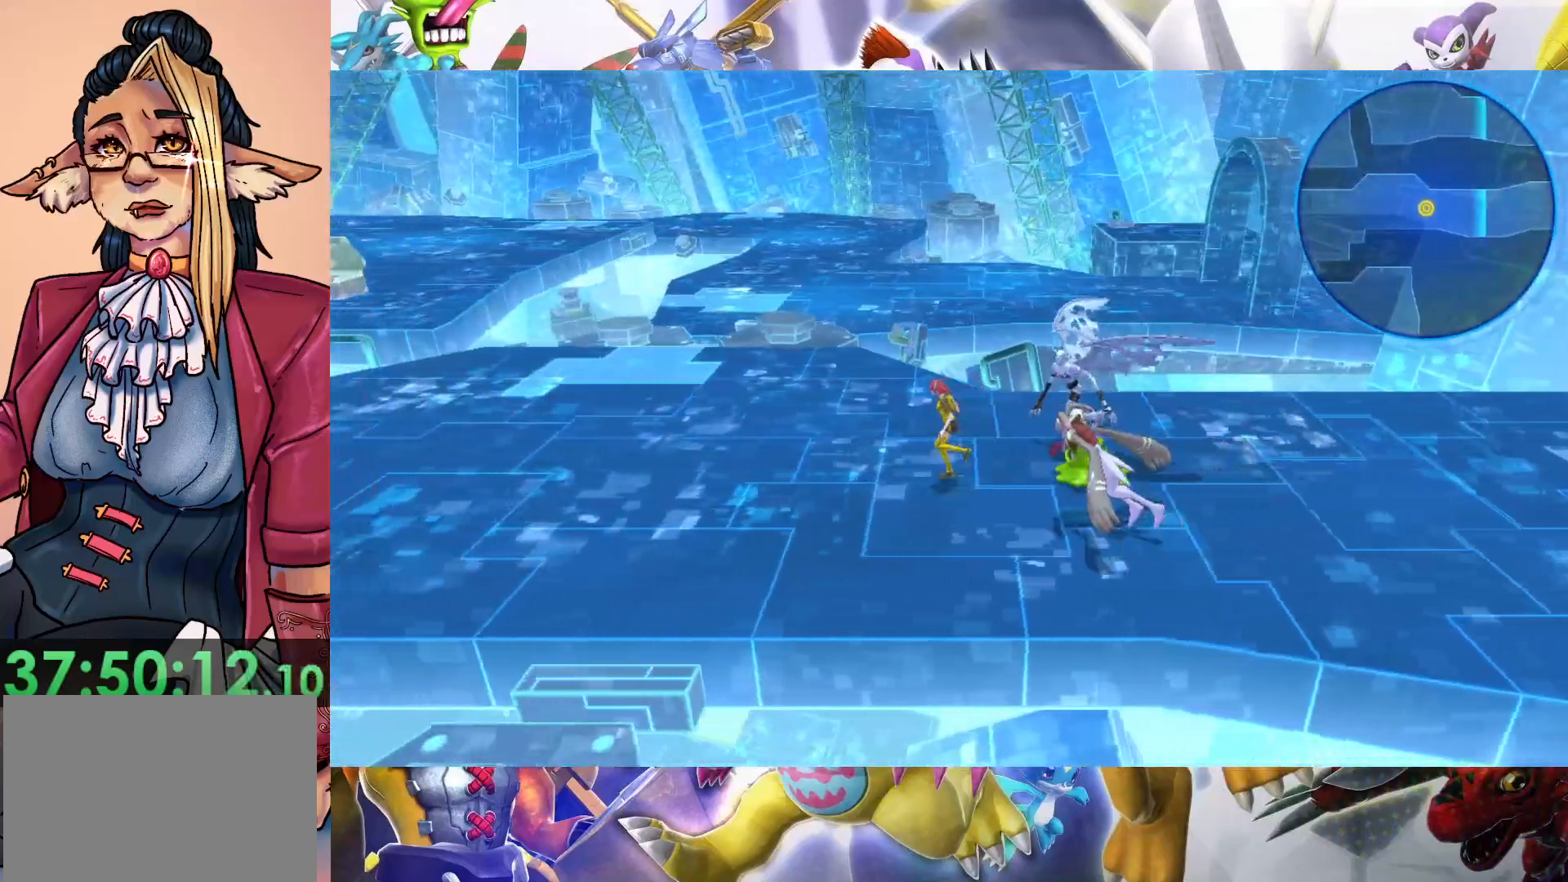
{"buttons": [], "left_stick": "left", "right_stick": "center", "events": []}
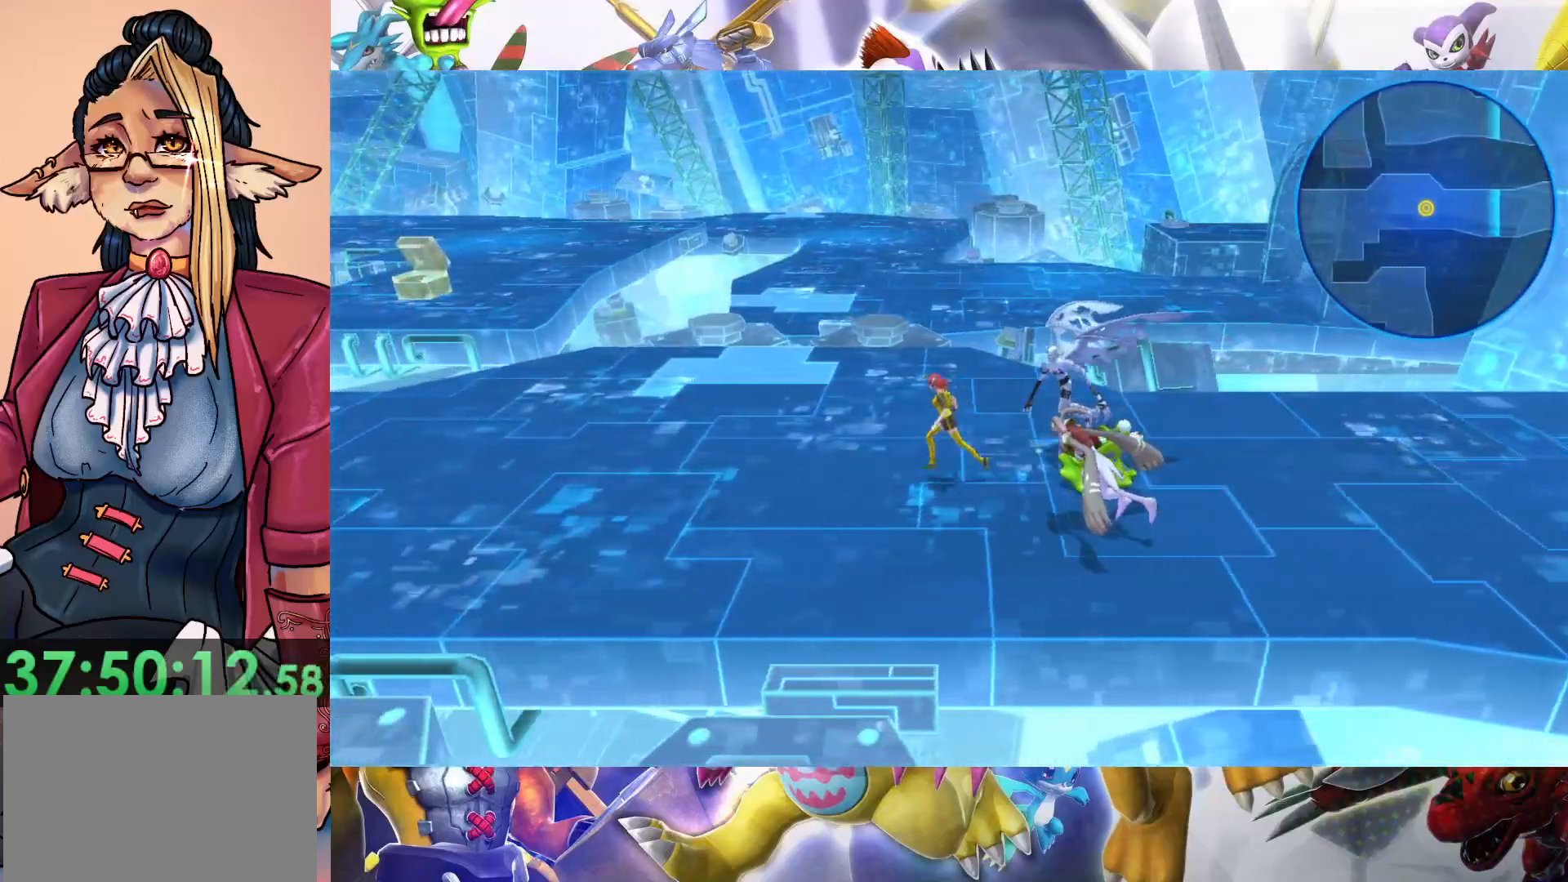
{"buttons": [], "left_stick": "left", "right_stick": "center", "events": []}
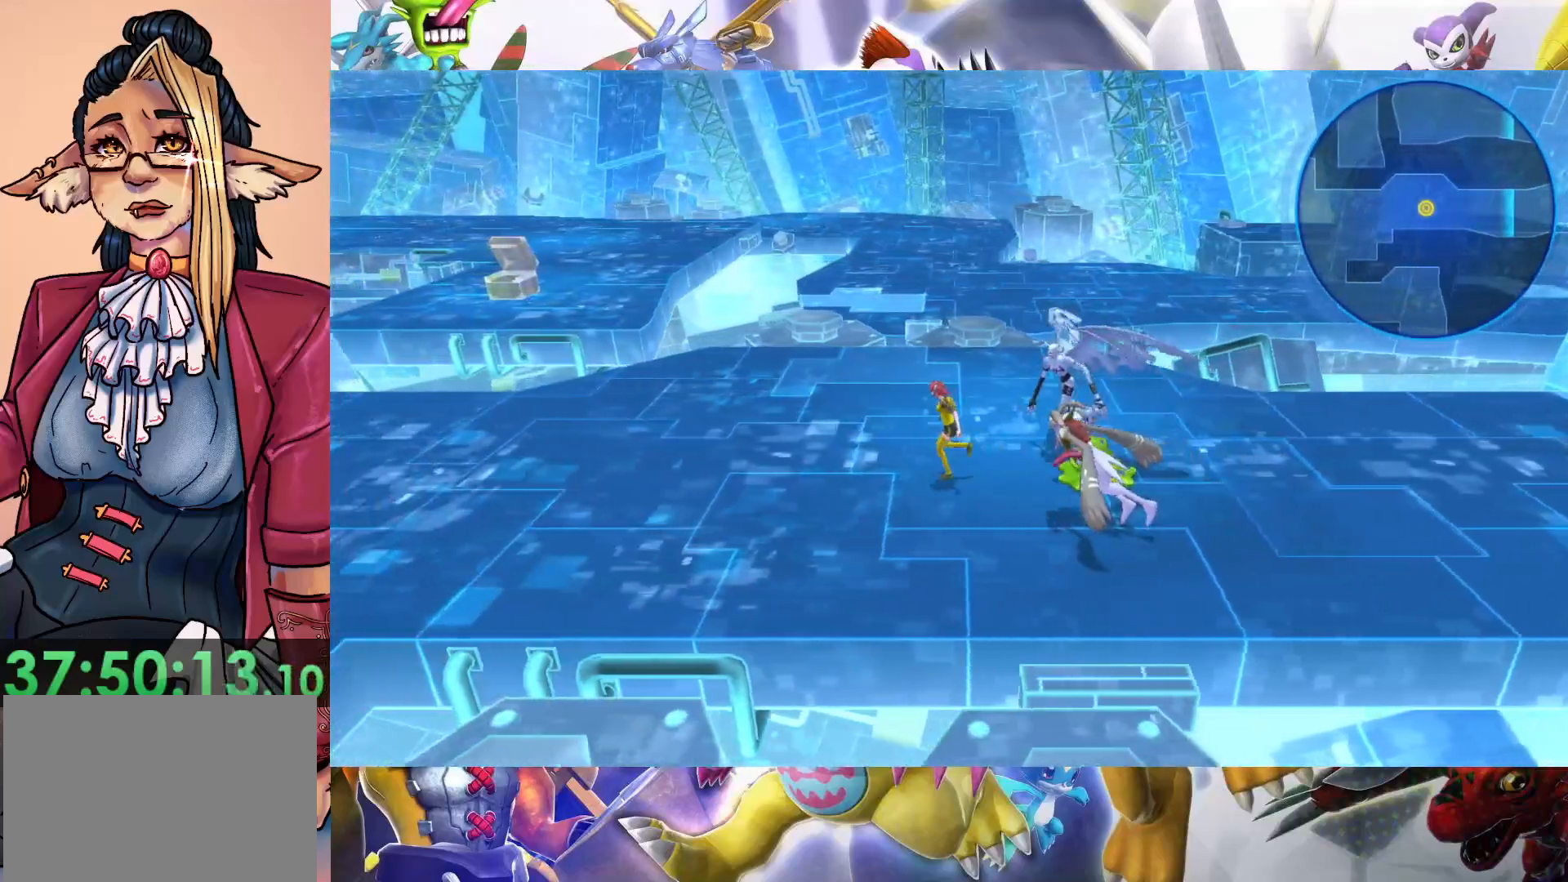
{"buttons": [], "left_stick": "left", "right_stick": "center", "events": []}
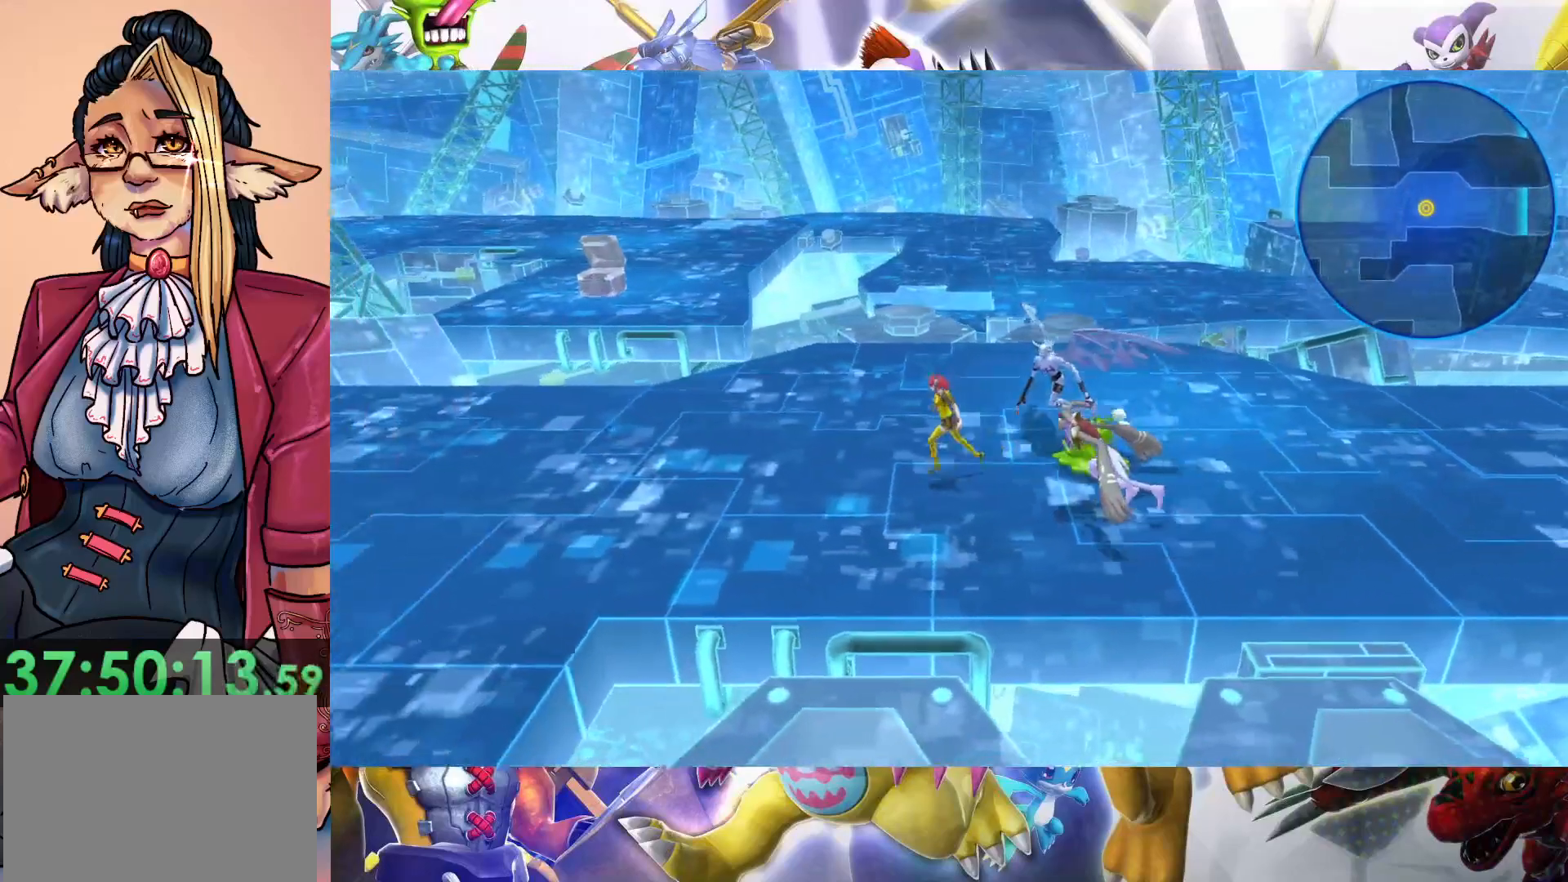
{"buttons": [], "left_stick": "down-left", "right_stick": "center", "events": [[433, "left_stick", "down-left"]]}
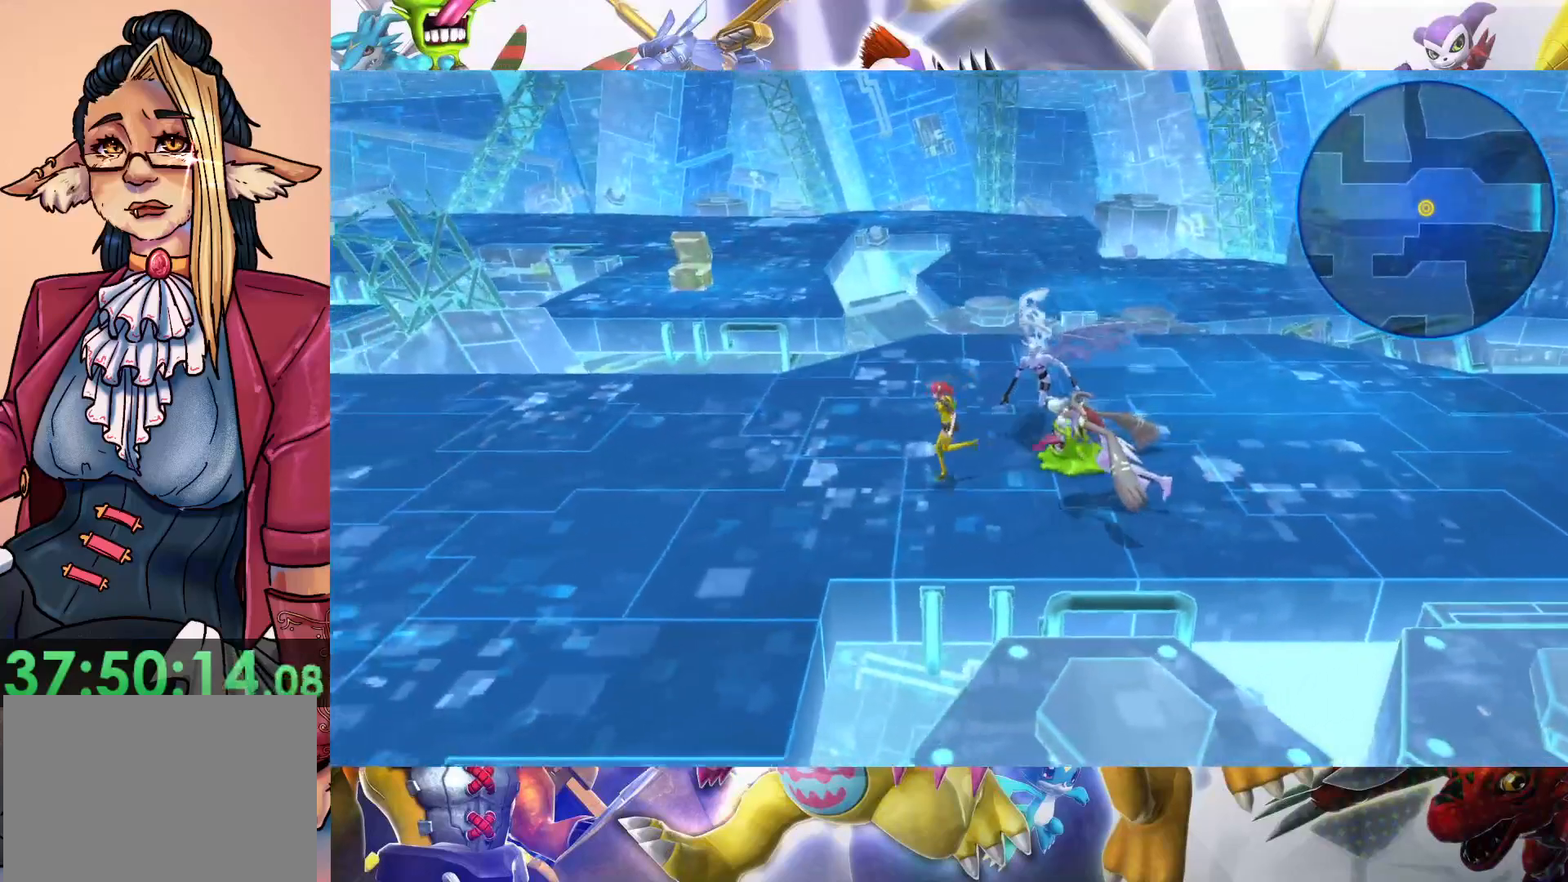
{"buttons": [], "left_stick": "down-left", "right_stick": "center", "events": []}
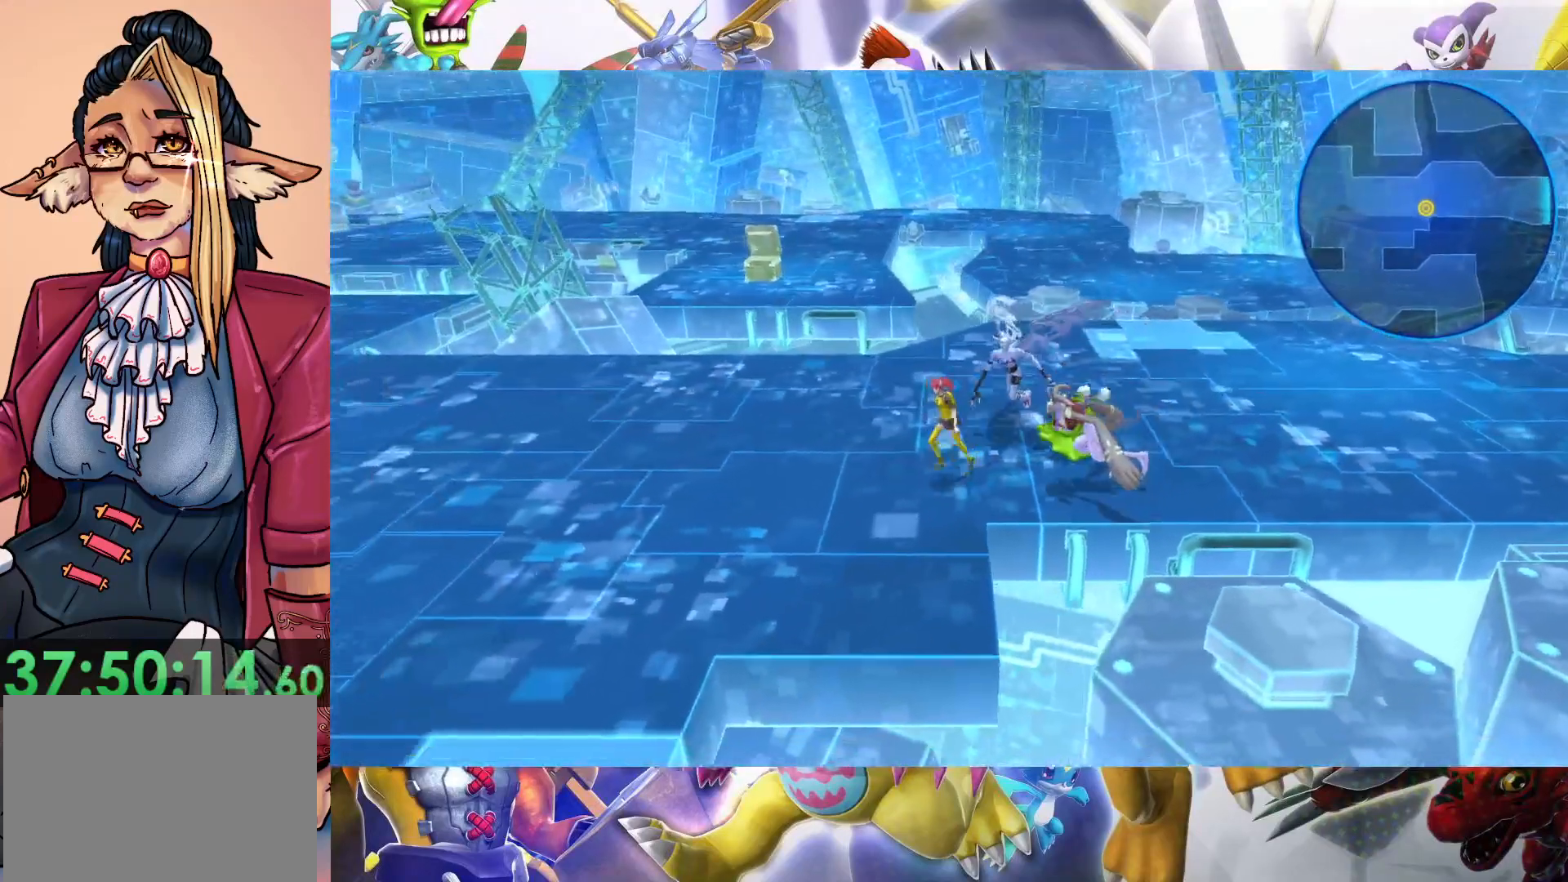
{"buttons": [], "left_stick": "down-left", "right_stick": "center", "events": []}
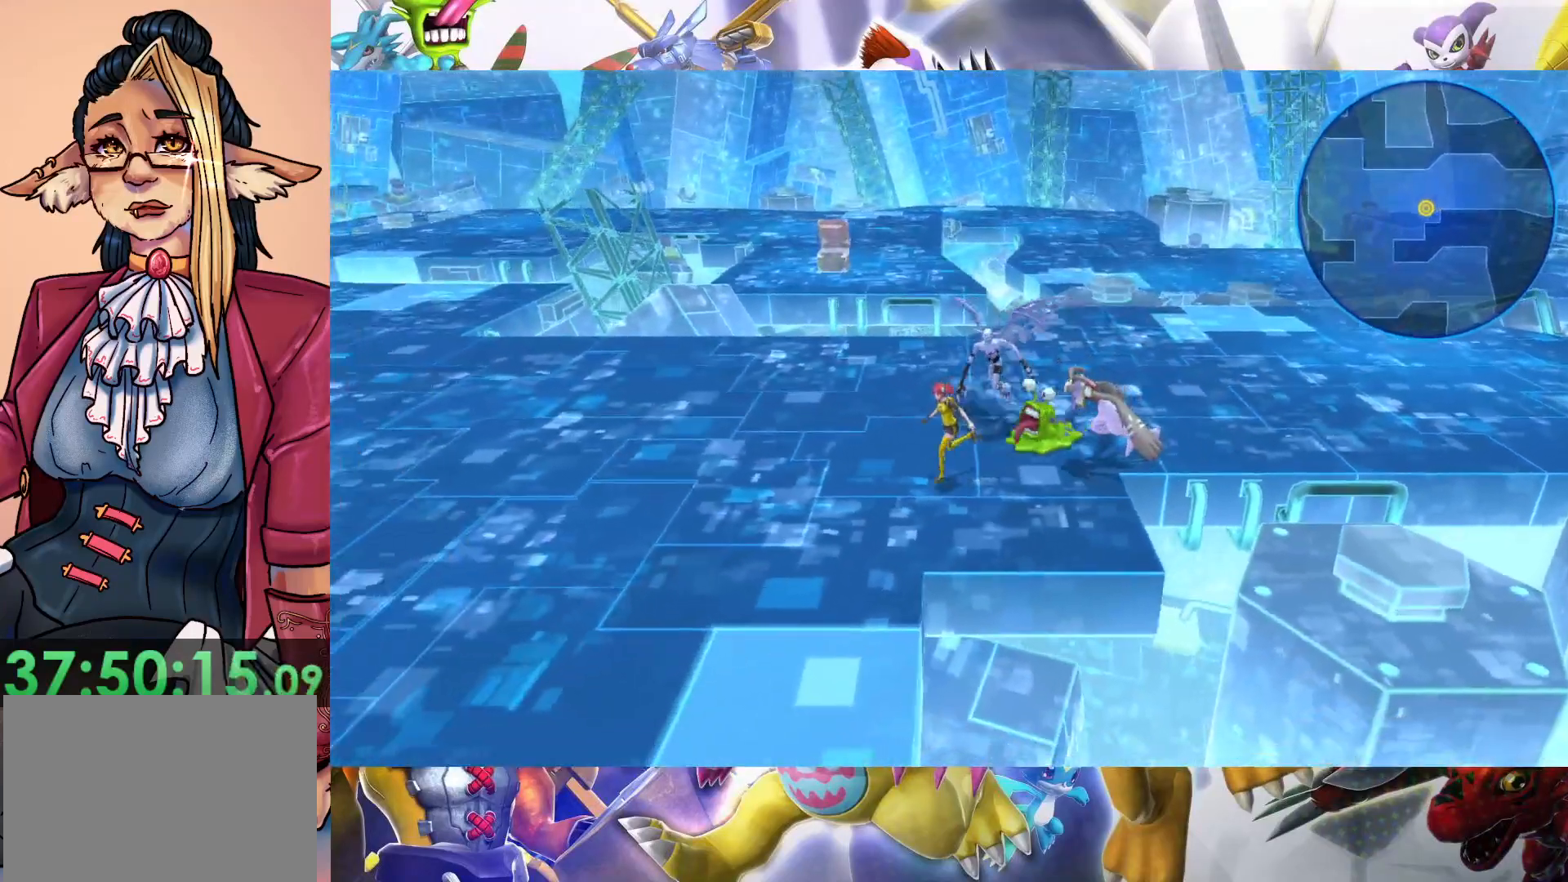
{"buttons": [], "left_stick": "down-left", "right_stick": "center", "events": []}
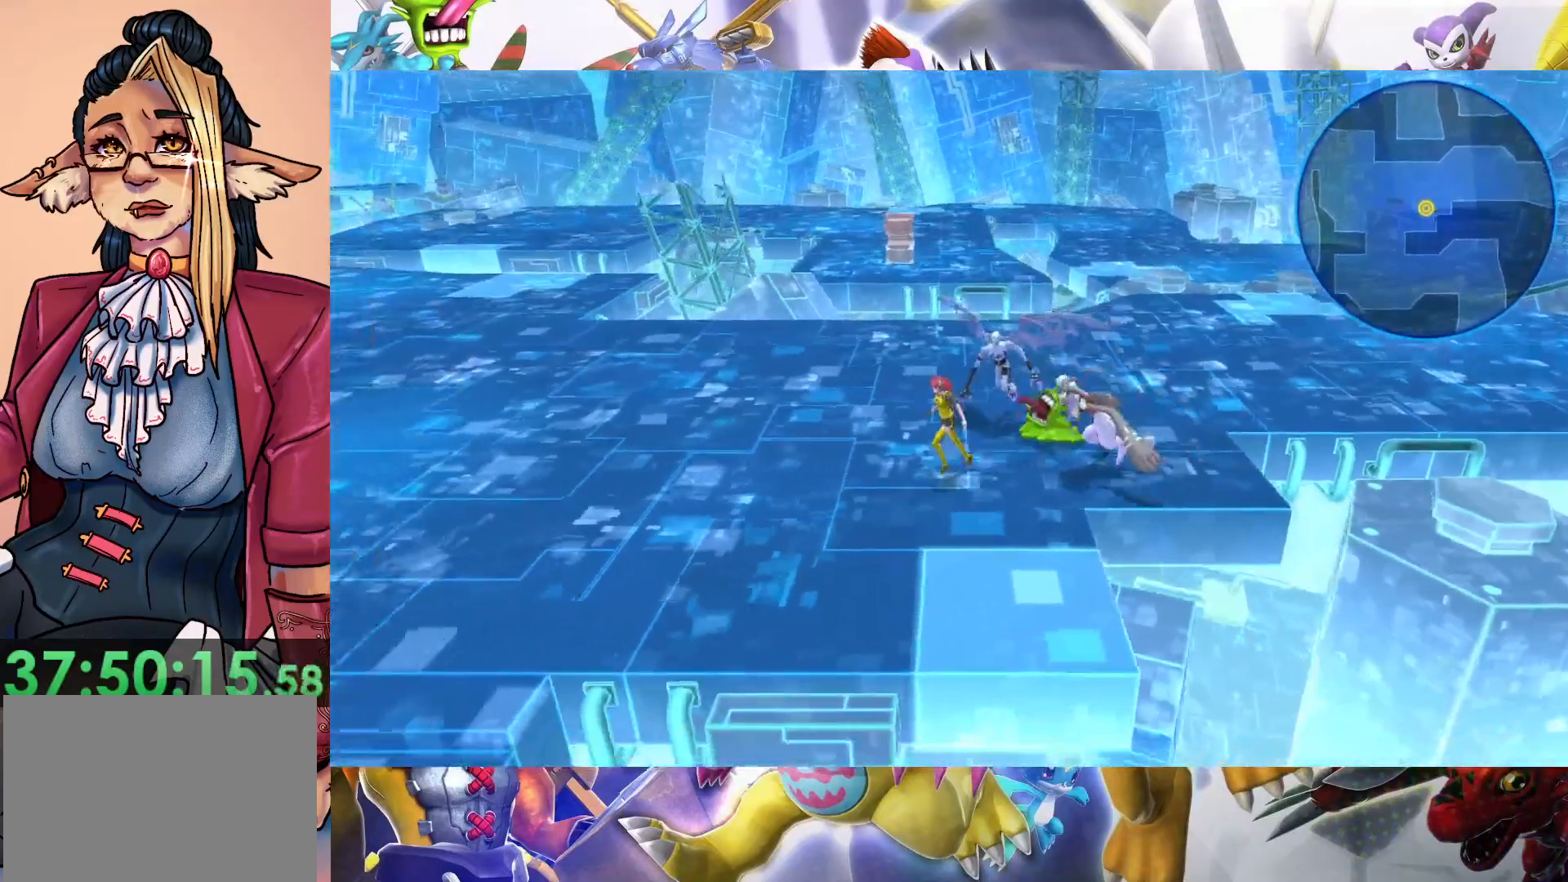
{"buttons": [], "left_stick": "left", "right_stick": "center", "events": [[500, "left_stick", "left"]]}
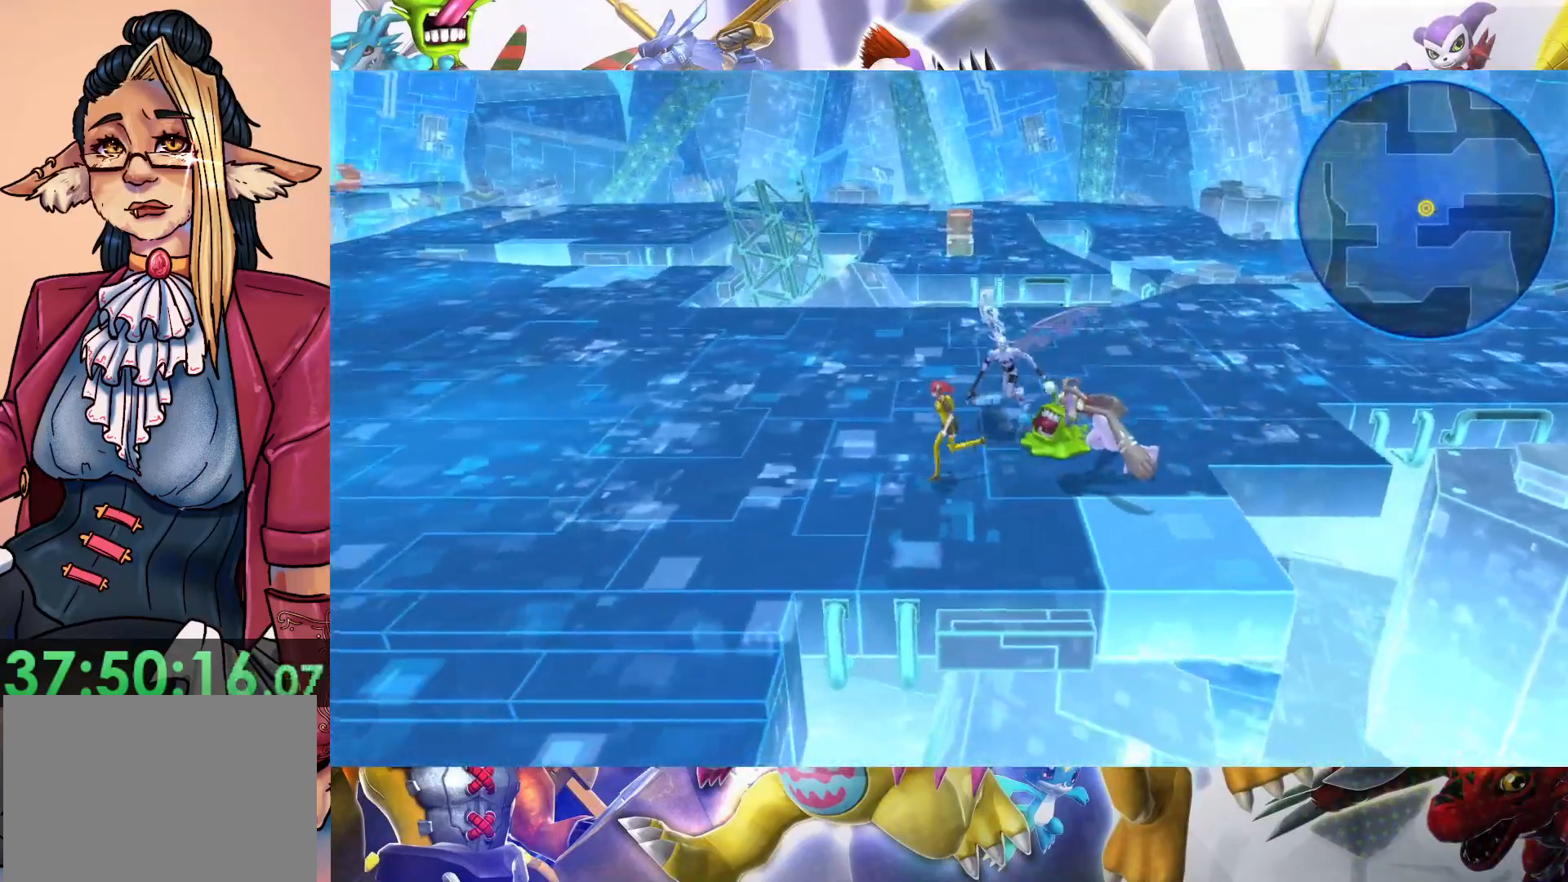
{"buttons": [], "left_stick": "left", "right_stick": "center", "events": []}
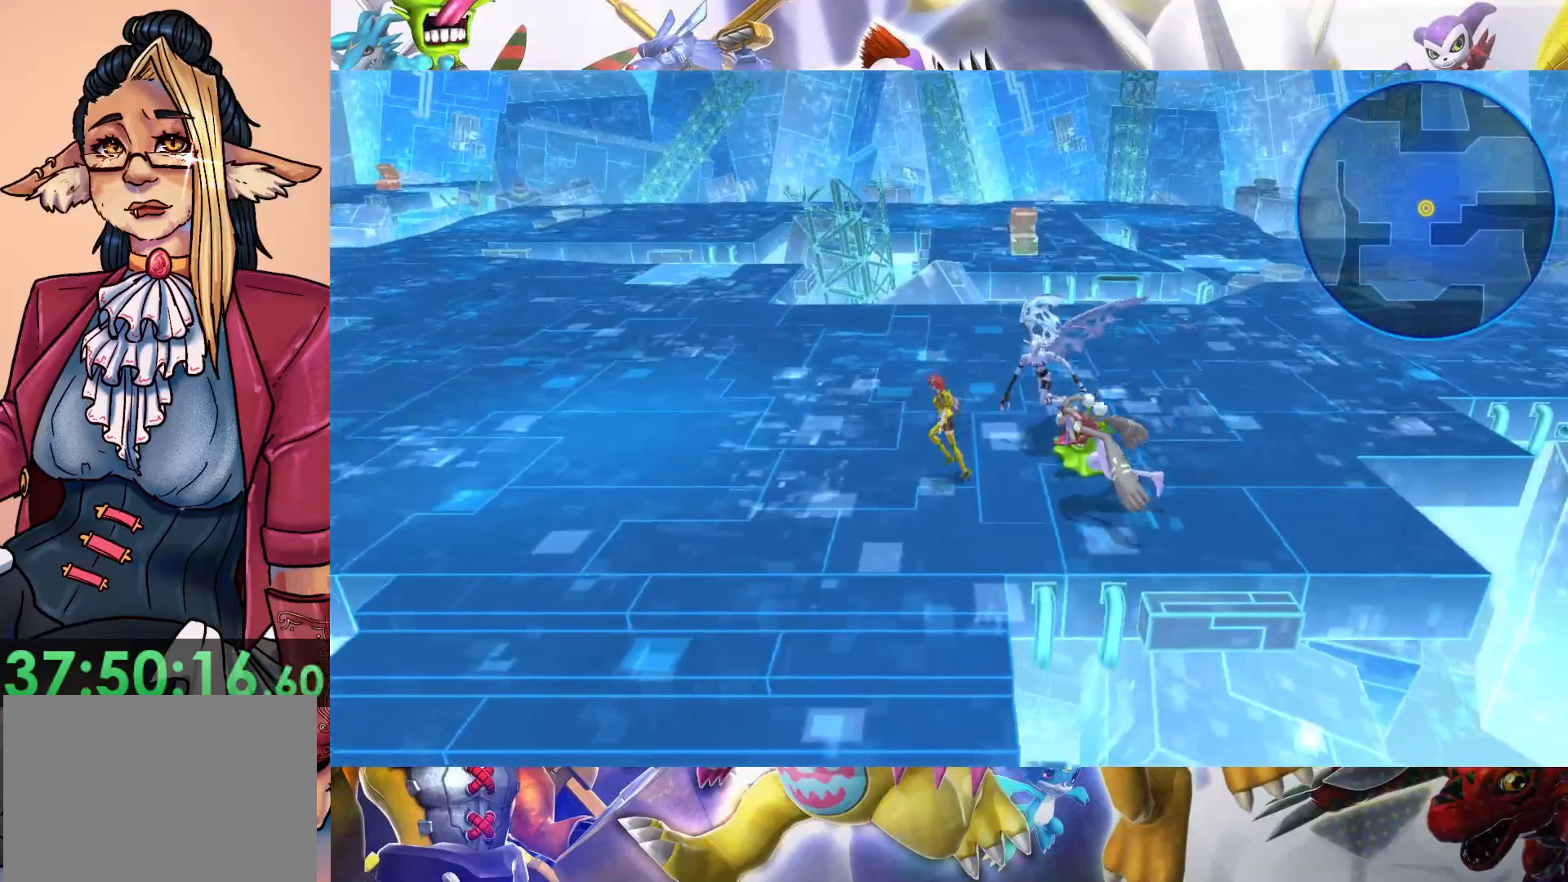
{"buttons": [], "left_stick": "left", "right_stick": "center", "events": []}
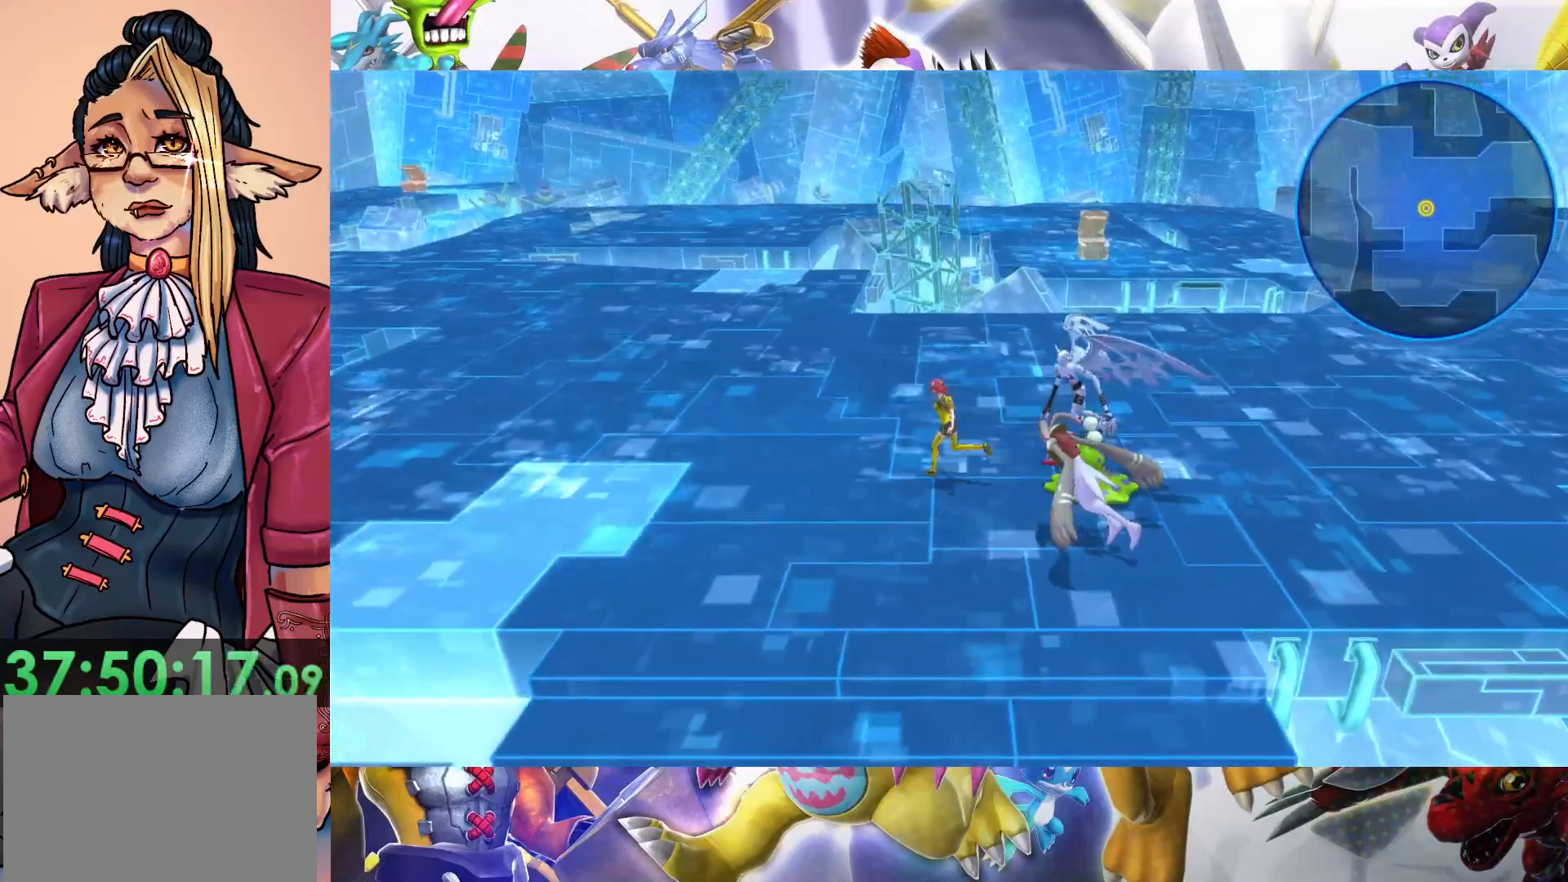
{"buttons": [], "left_stick": "up-left", "right_stick": "center", "events": [[367, "left_stick", "up-left"]]}
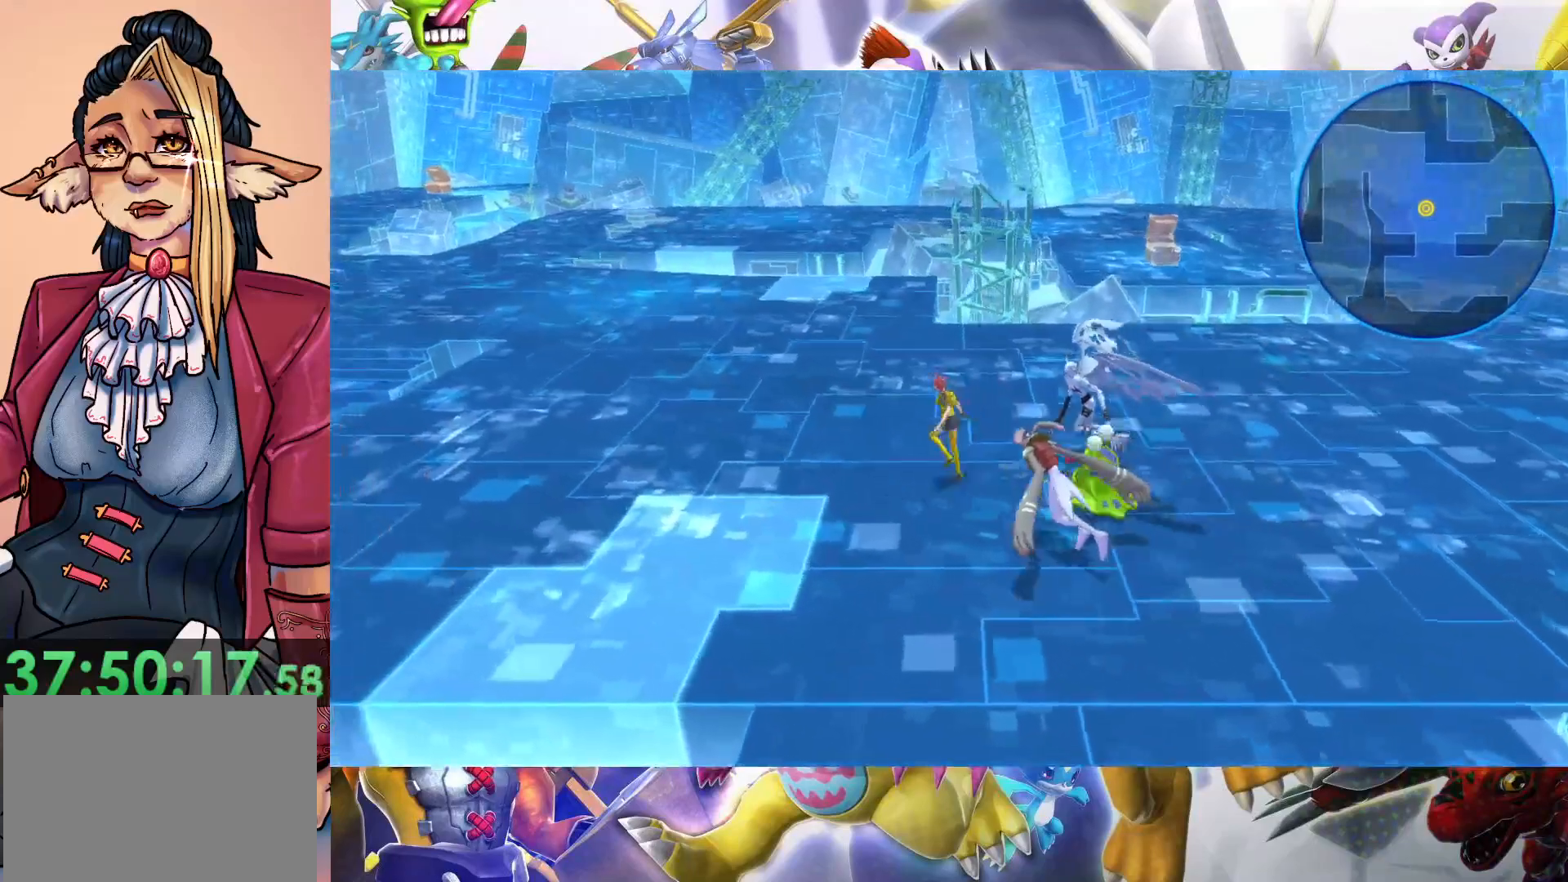
{"buttons": [], "left_stick": "up-left", "right_stick": "center", "events": []}
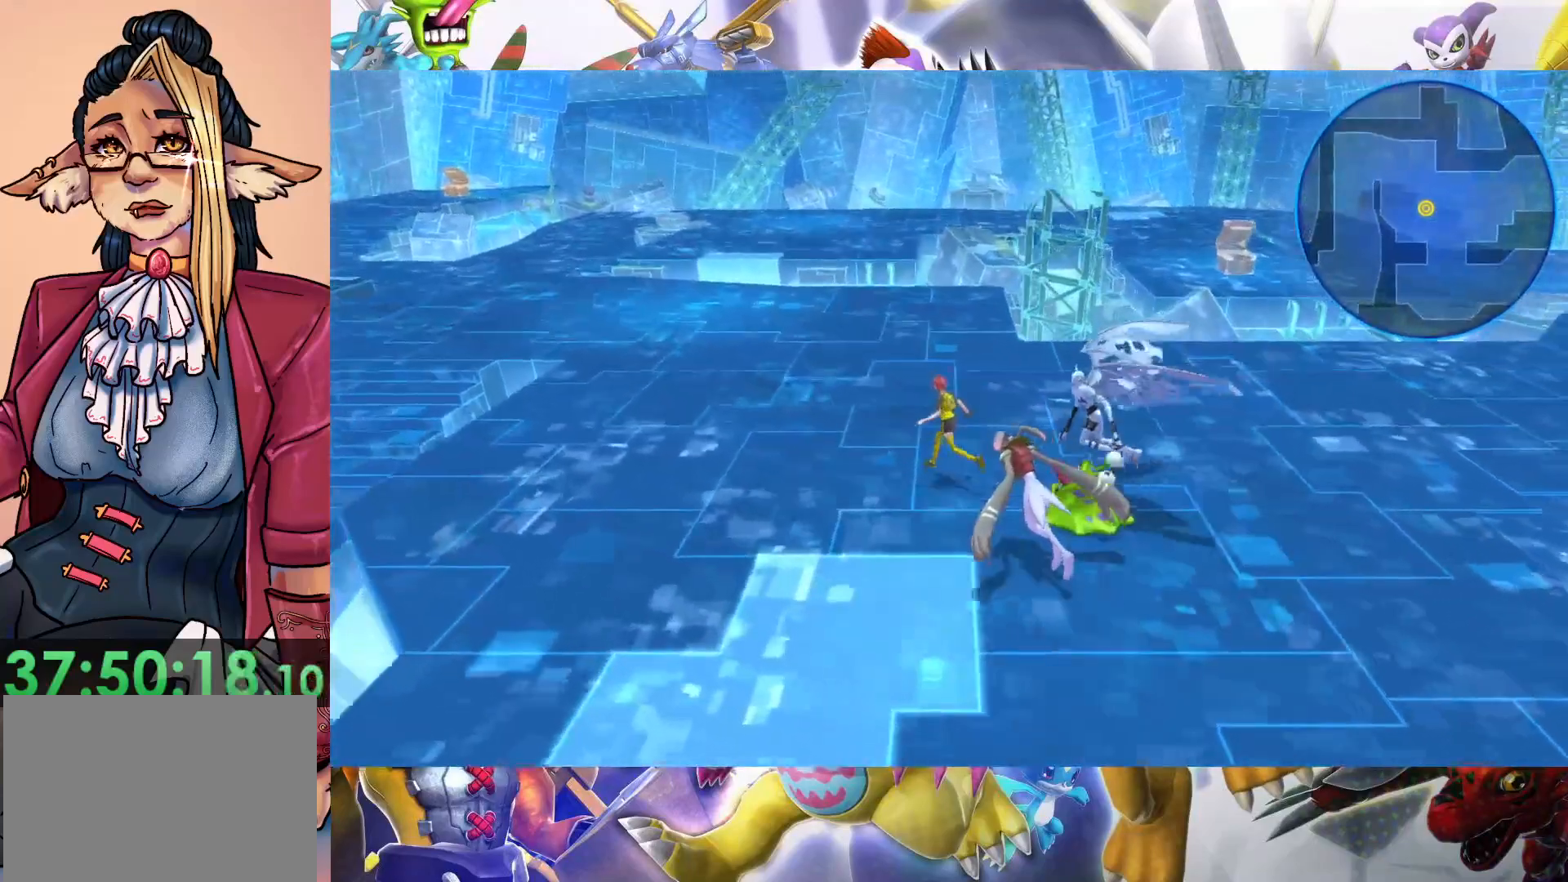
{"buttons": [], "left_stick": "up-left", "right_stick": "center", "events": []}
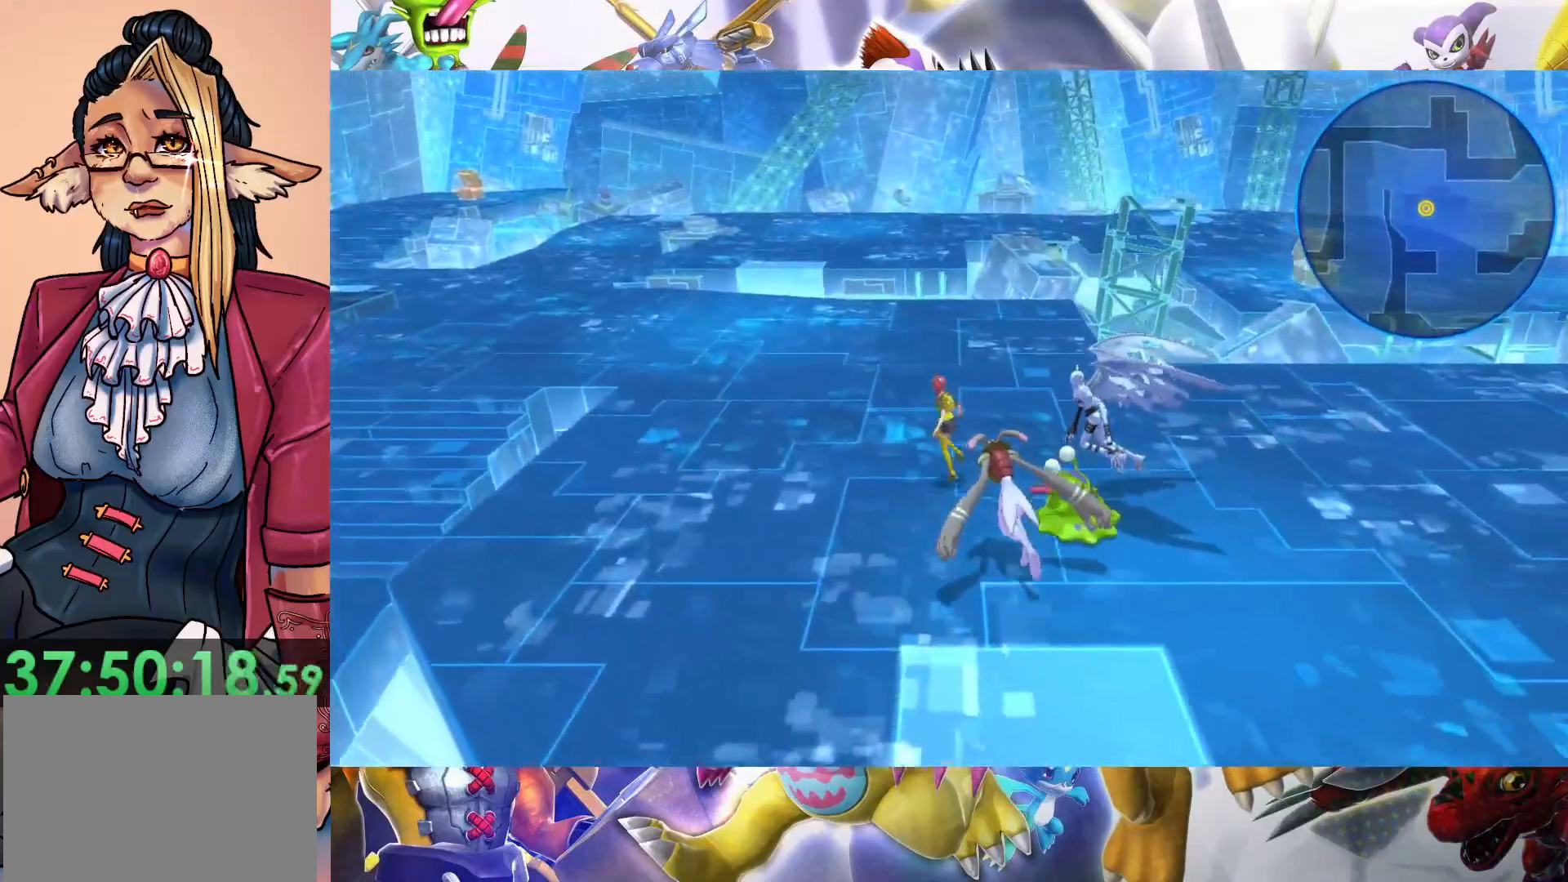
{"buttons": [], "left_stick": "up-left", "right_stick": "center", "events": []}
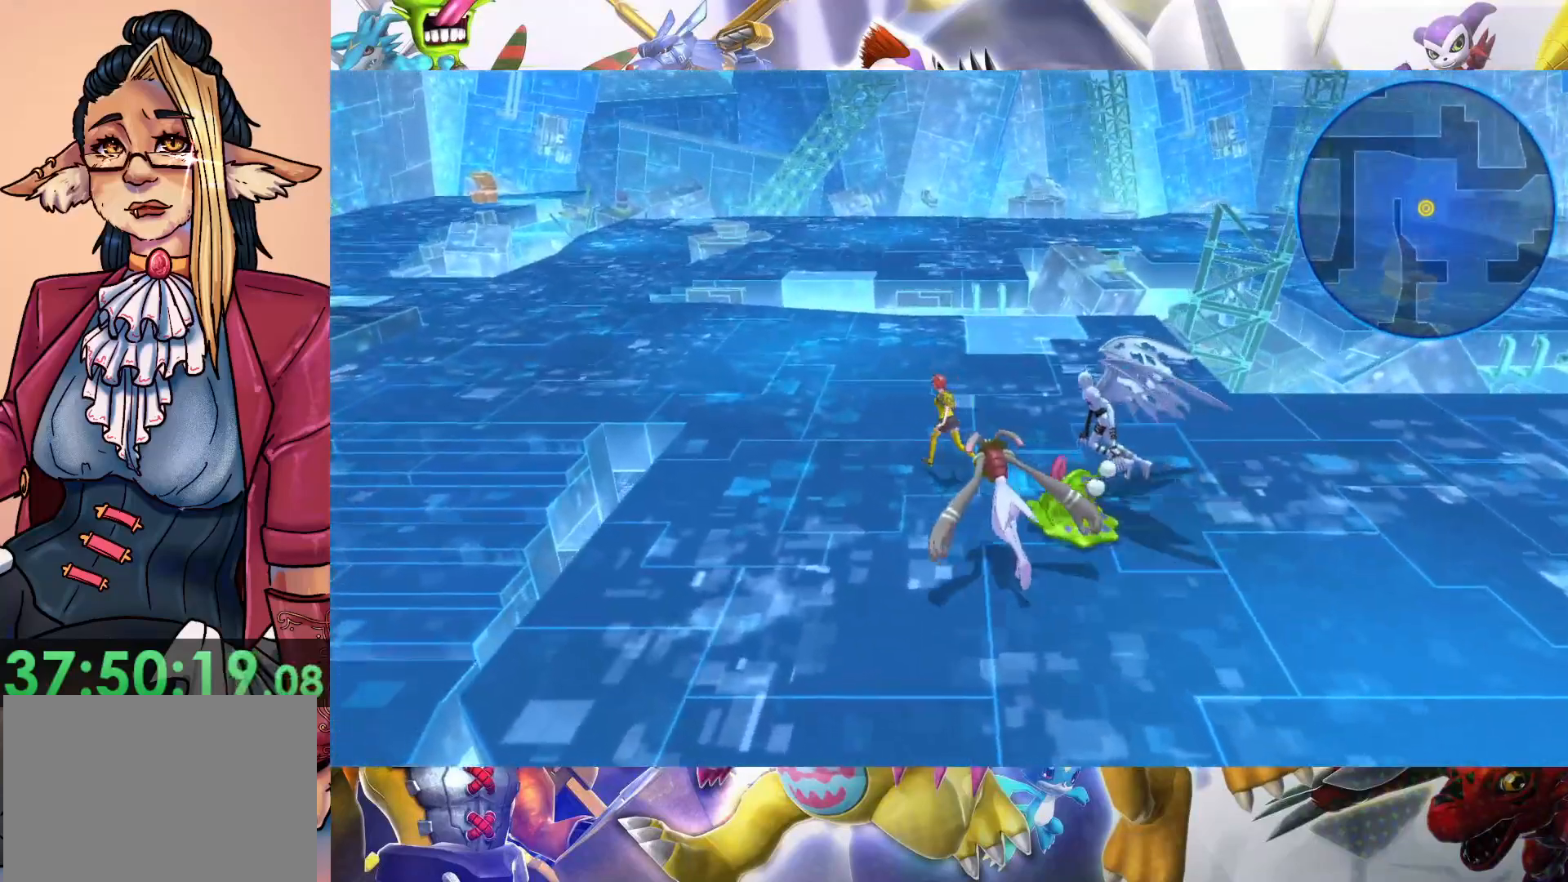
{"buttons": [], "left_stick": "up-left", "right_stick": "center", "events": []}
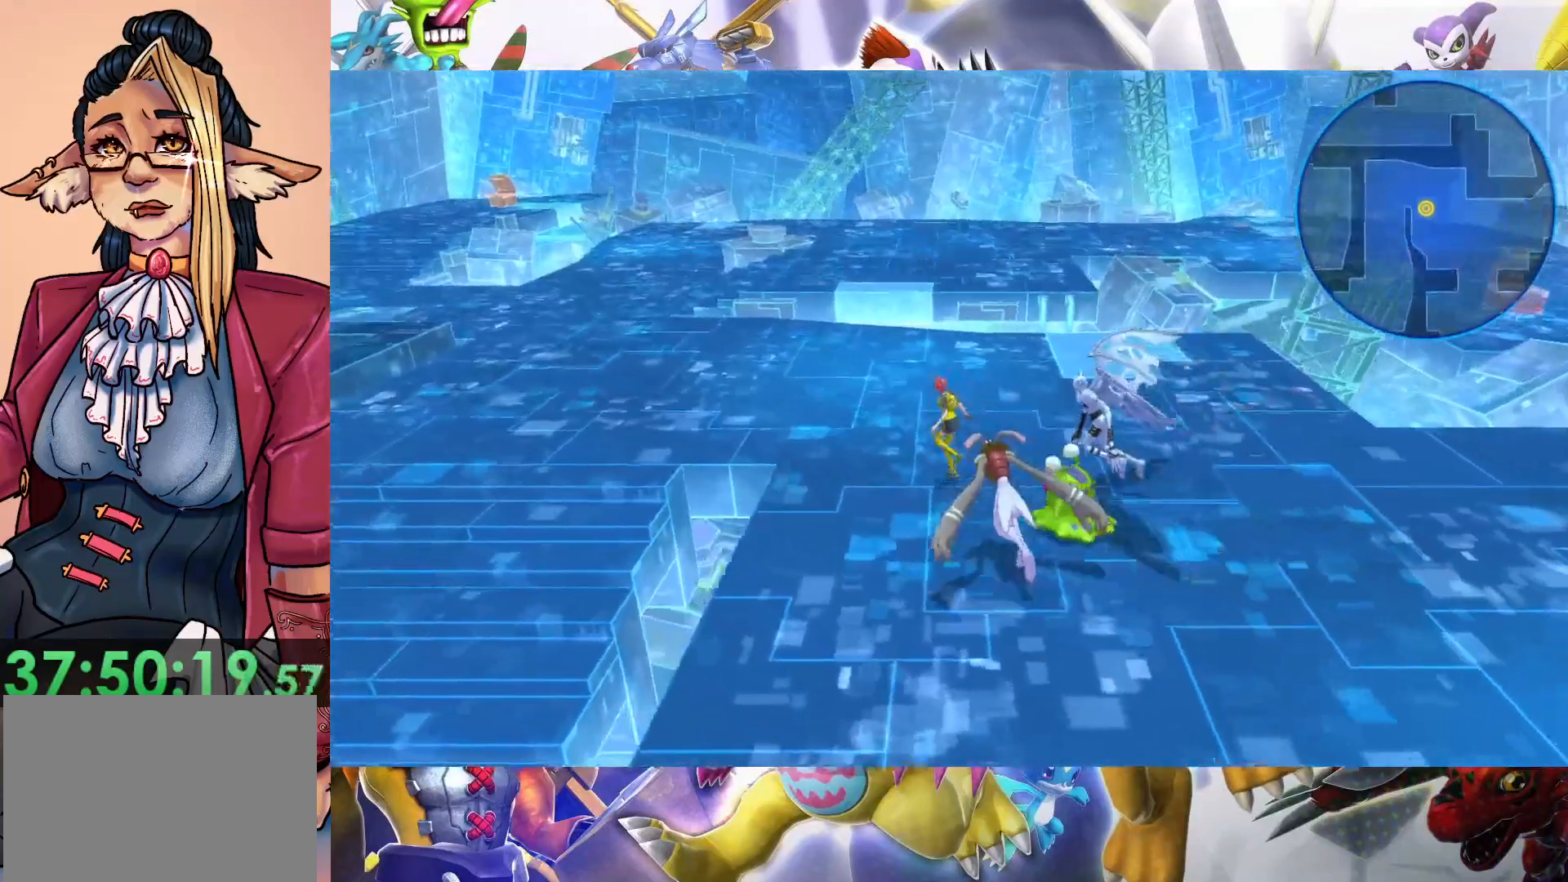
{"buttons": [], "left_stick": "left", "right_stick": "center", "events": [[367, "left_stick", "left"]]}
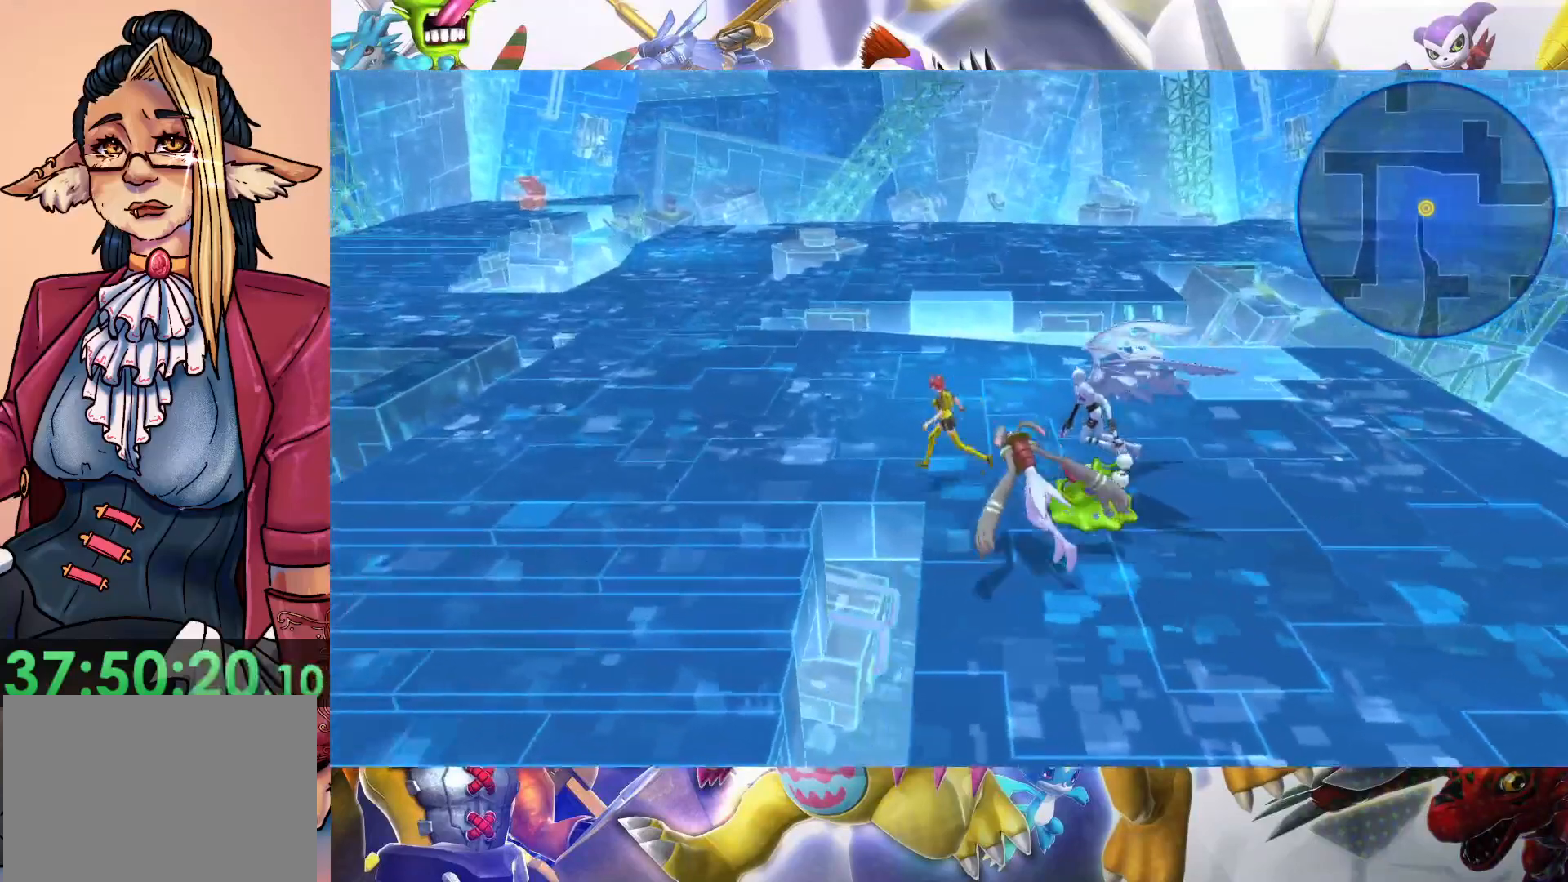
{"buttons": [], "left_stick": "left", "right_stick": "center", "events": []}
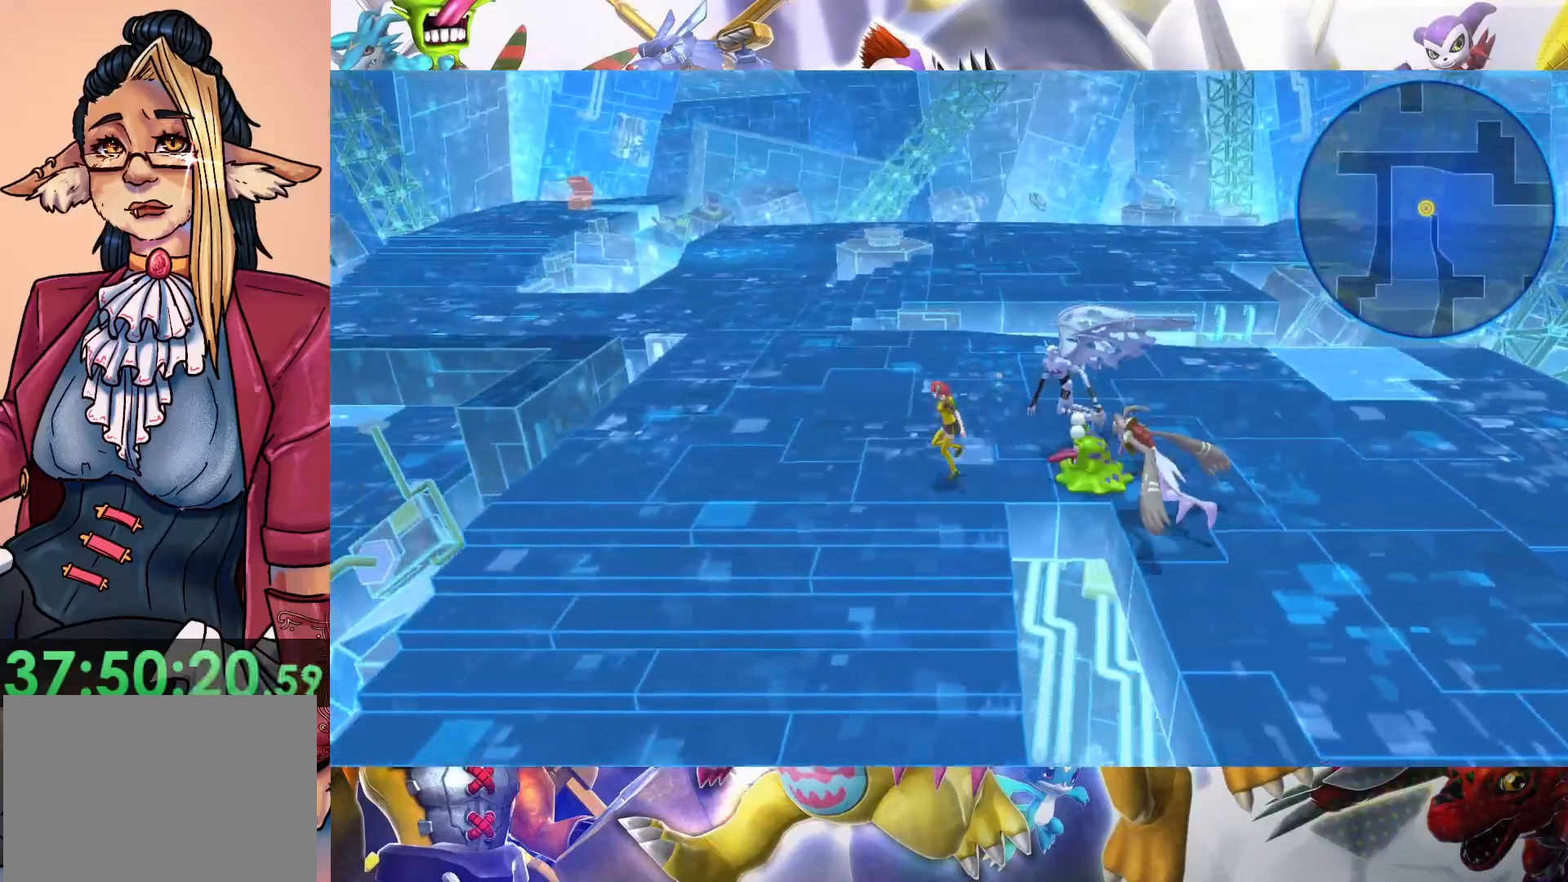
{"buttons": [], "left_stick": "down-left", "right_stick": "center", "events": [[100, "left_stick", "down-left"]]}
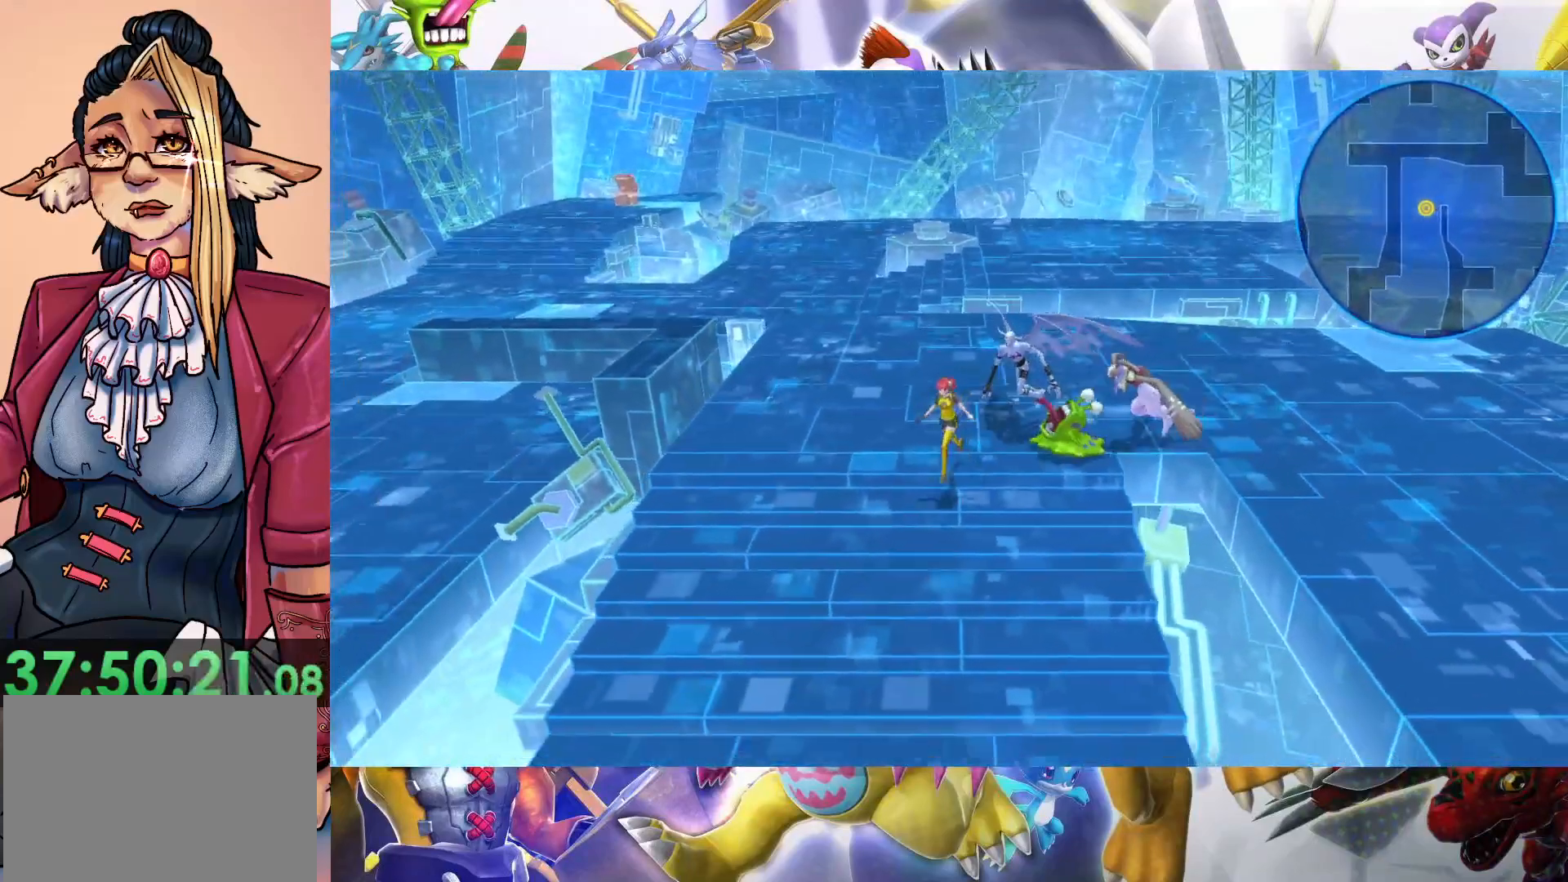
{"buttons": [], "left_stick": "down", "right_stick": "center", "events": [[17, "left_stick", "down"]]}